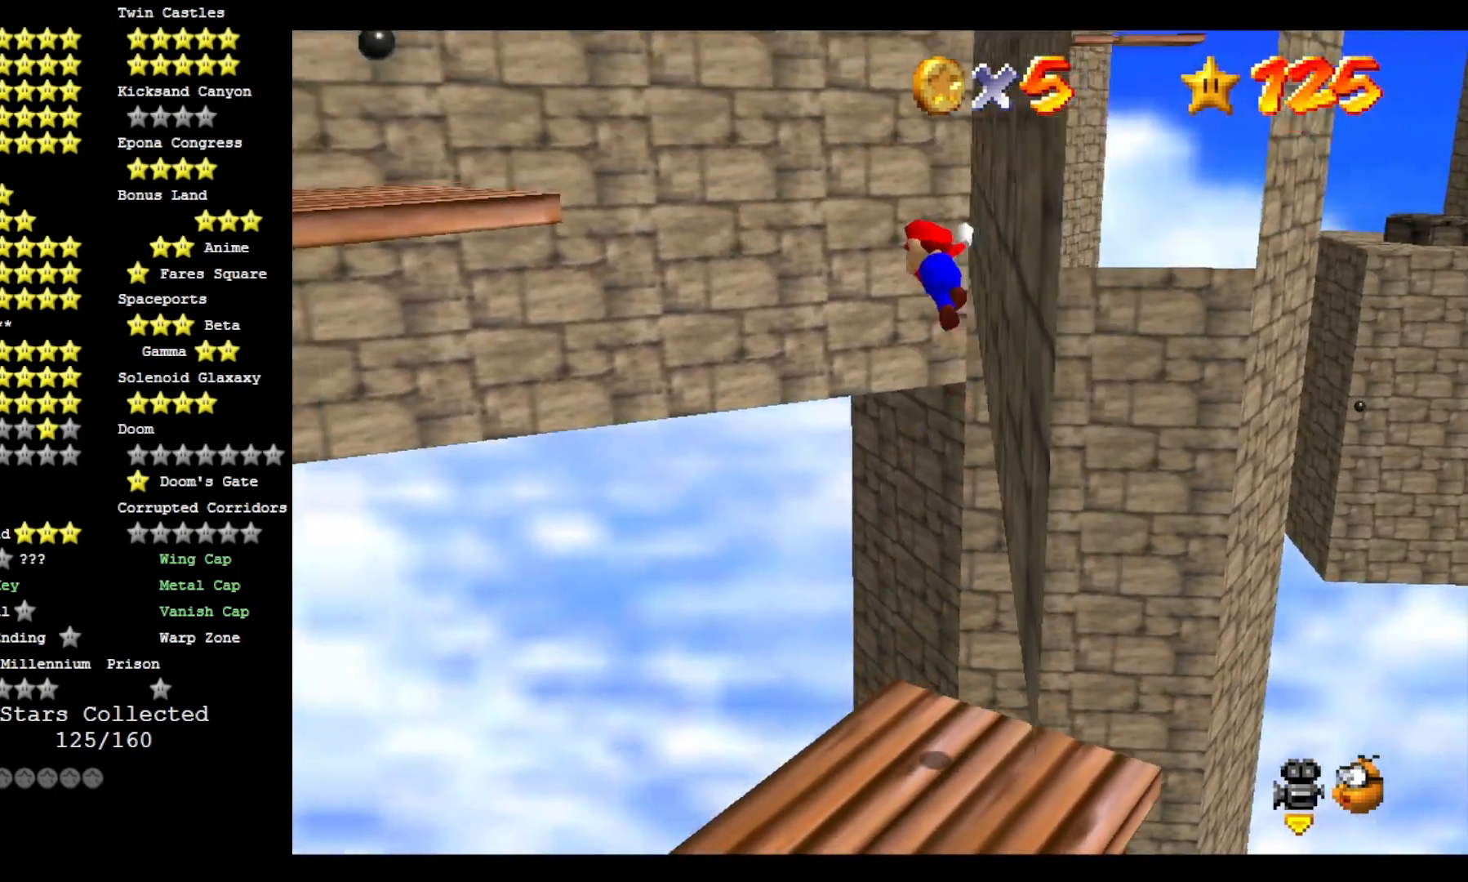
Gameplay with a controller (PlayStation layout); each line is a JSON object with the inputs held at the frame after it (dt_ms = milliseconds from this image to that frame). "events" lists button and stick changes between this image and that frame as [ms after this image, input, new state], when the widget could be followed in between. Not read: CROSS.
{"dt_ms": 500, "buttons": ["SQUARE"], "left_stick": "up-left", "right_stick": "center", "events": [[133, "SQUARE", "down"]]}
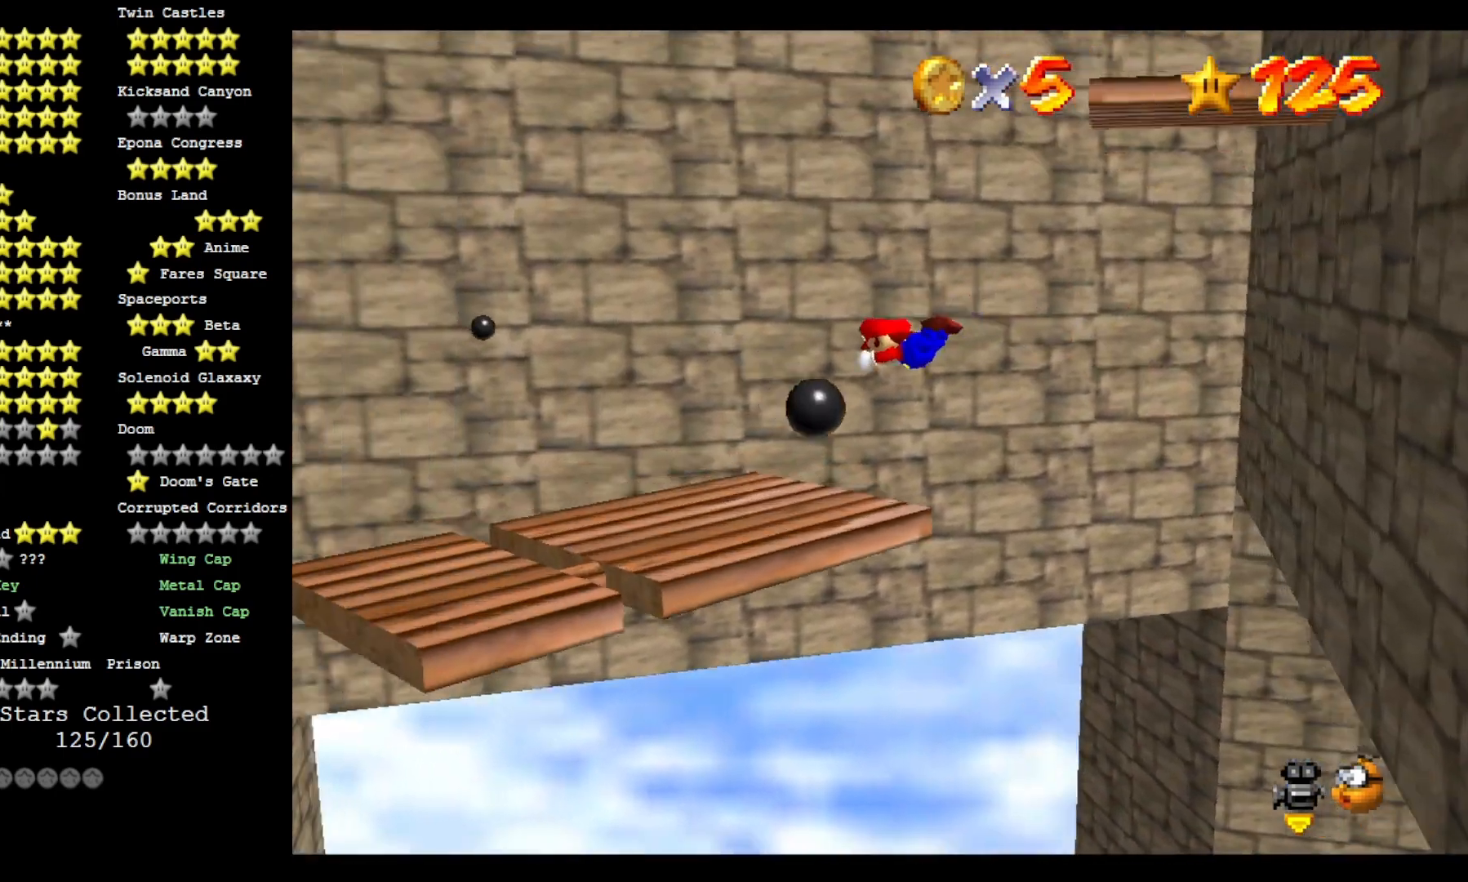
{"dt_ms": 500, "buttons": [], "left_stick": "right", "right_stick": "center", "events": [[67, "SQUARE", "up"], [67, "left_stick", "center"], [133, "left_stick", "right"]]}
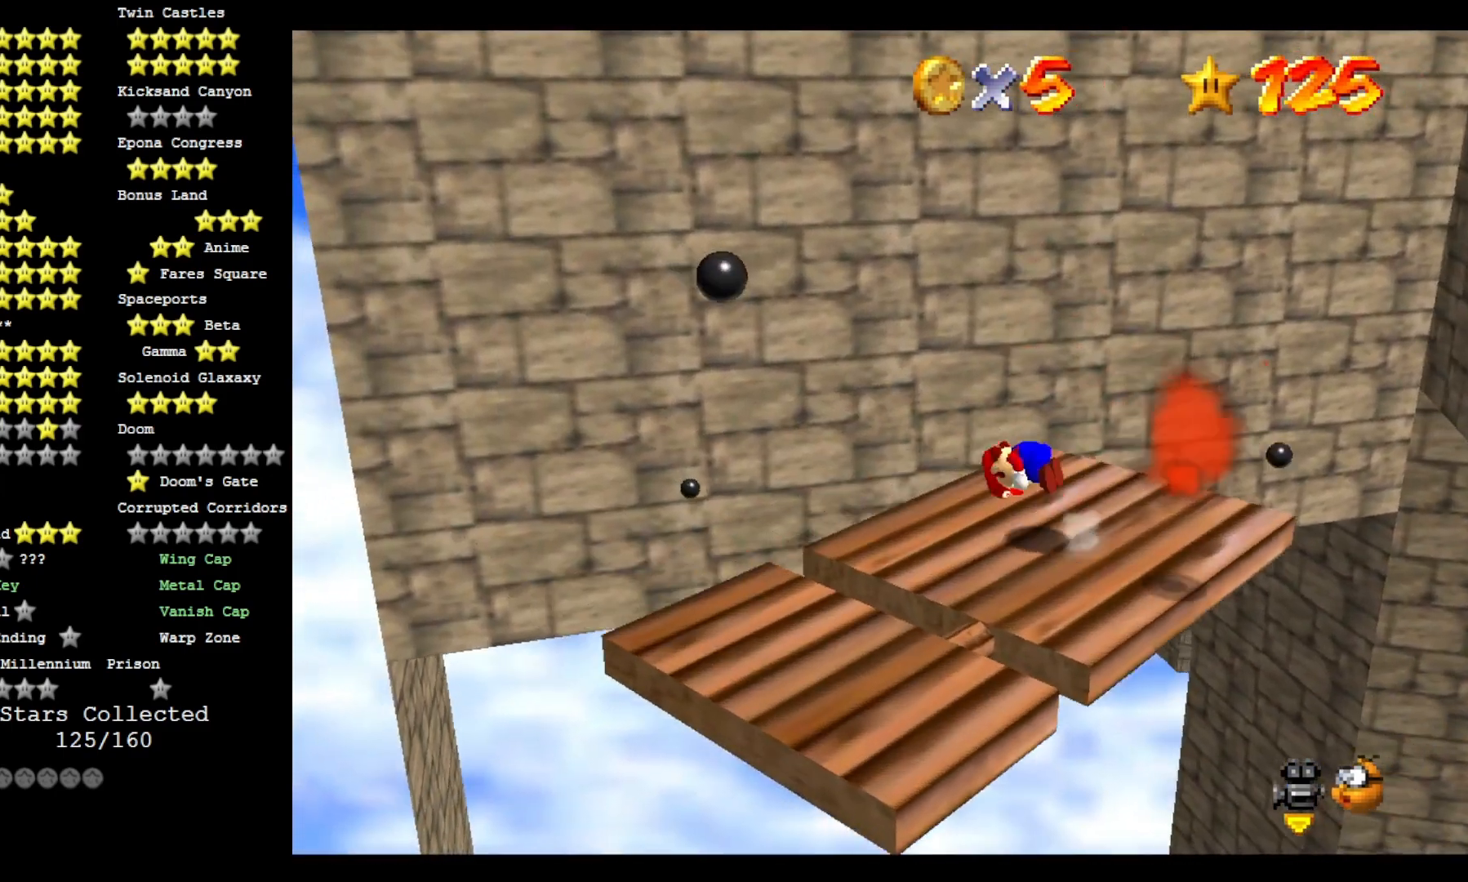
{"dt_ms": 500, "buttons": [], "left_stick": "down-right", "right_stick": "center", "events": [[233, "left_stick", "up"], [500, "left_stick", "down-right"]]}
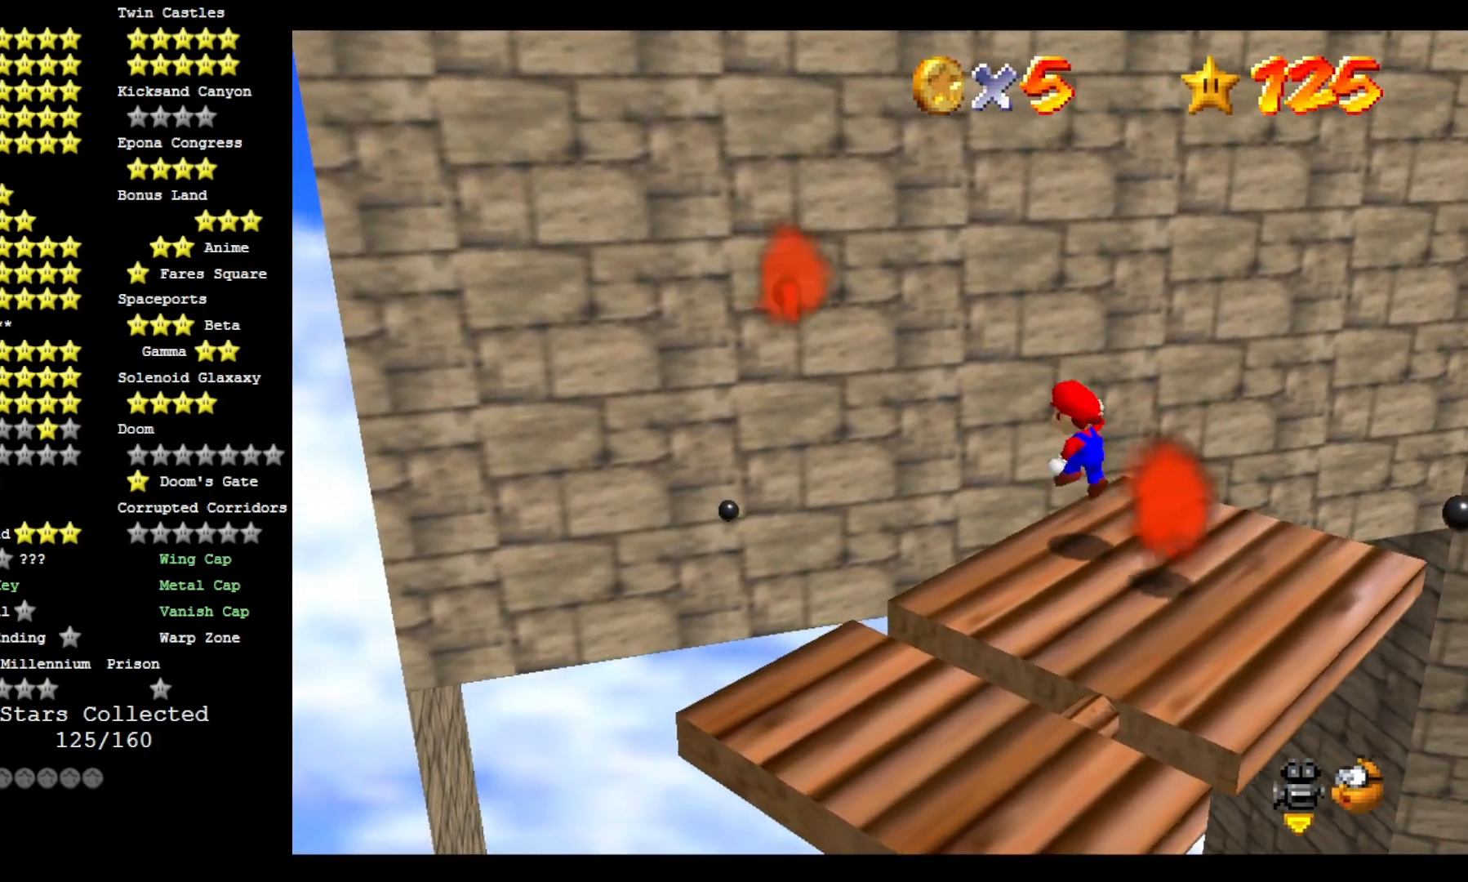
{"dt_ms": 500, "buttons": [], "left_stick": "down-right", "right_stick": "center", "events": []}
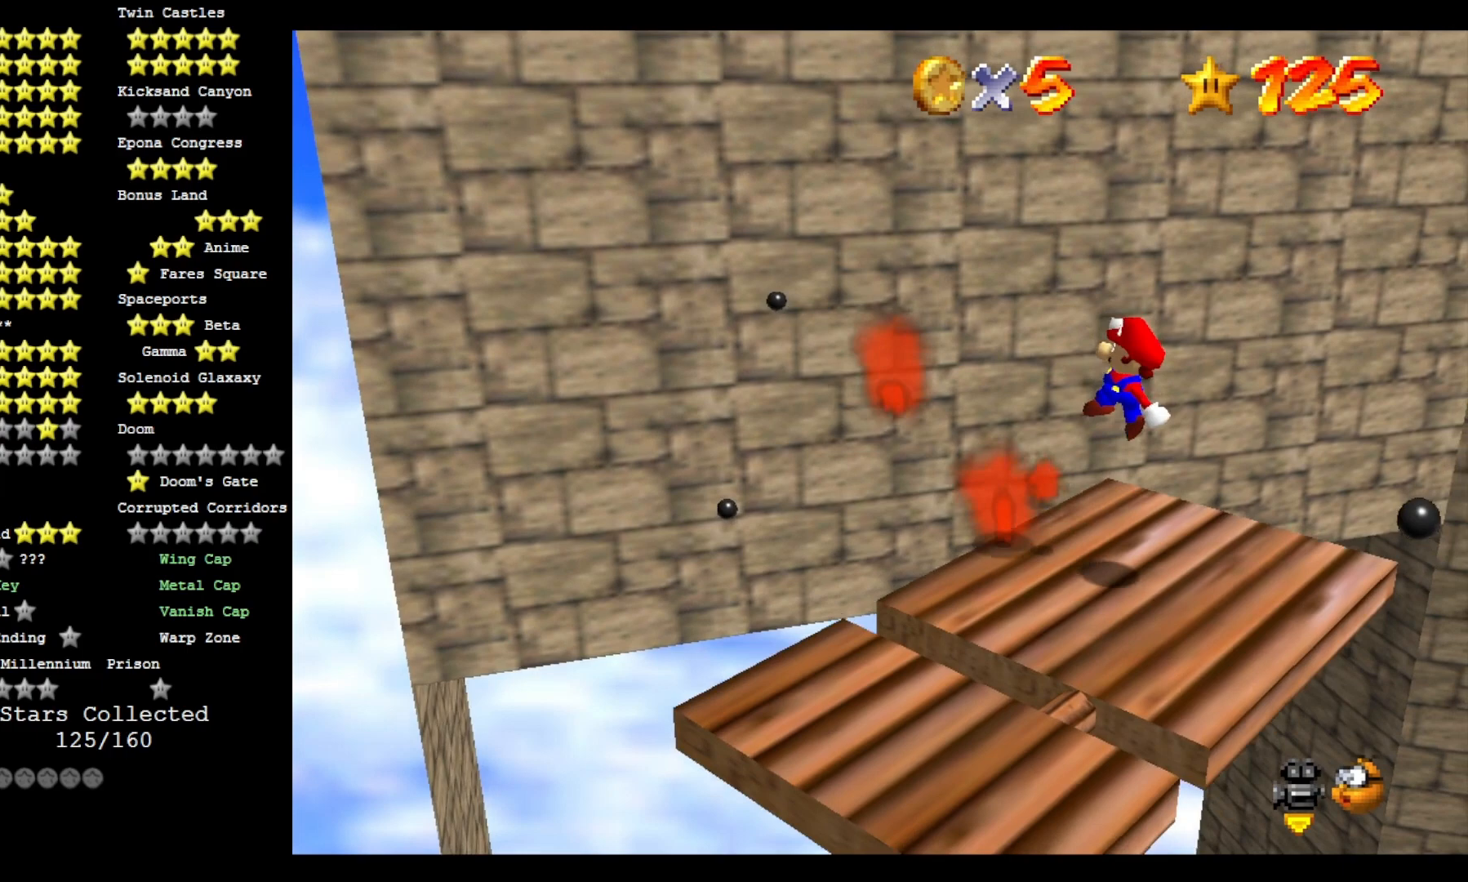
{"dt_ms": 500, "buttons": [], "left_stick": "up-left", "right_stick": "center", "events": [[33, "left_stick", "center"], [100, "left_stick", "up-left"], [233, "left_stick", "center"], [333, "left_stick", "up-left"]]}
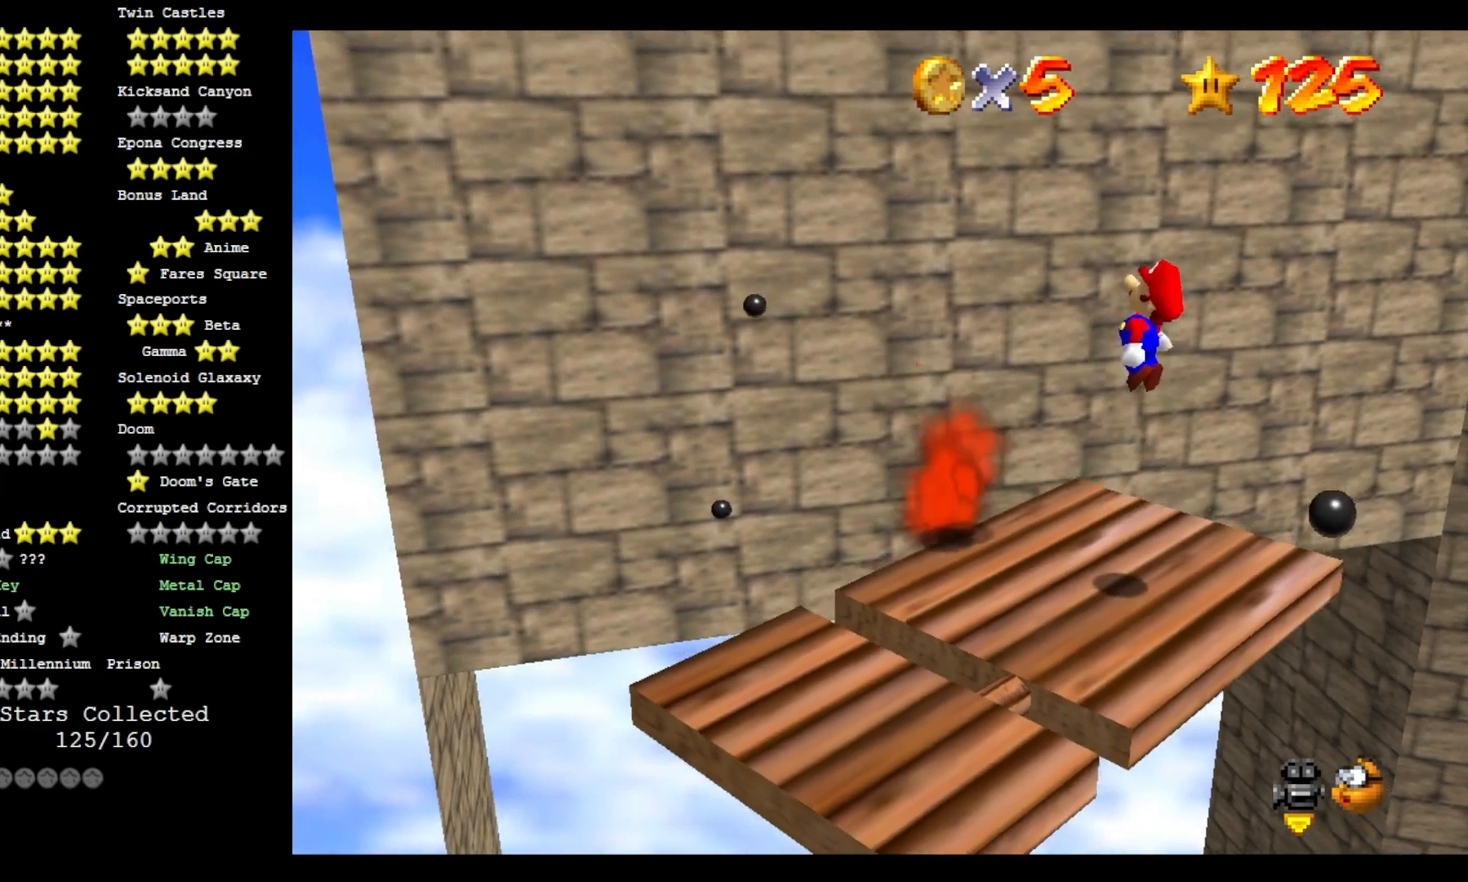
{"dt_ms": 500, "buttons": [], "left_stick": "up-left", "right_stick": "center", "events": [[100, "left_stick", "center"], [333, "SQUARE", "down"], [433, "SQUARE", "up"], [500, "left_stick", "up-left"]]}
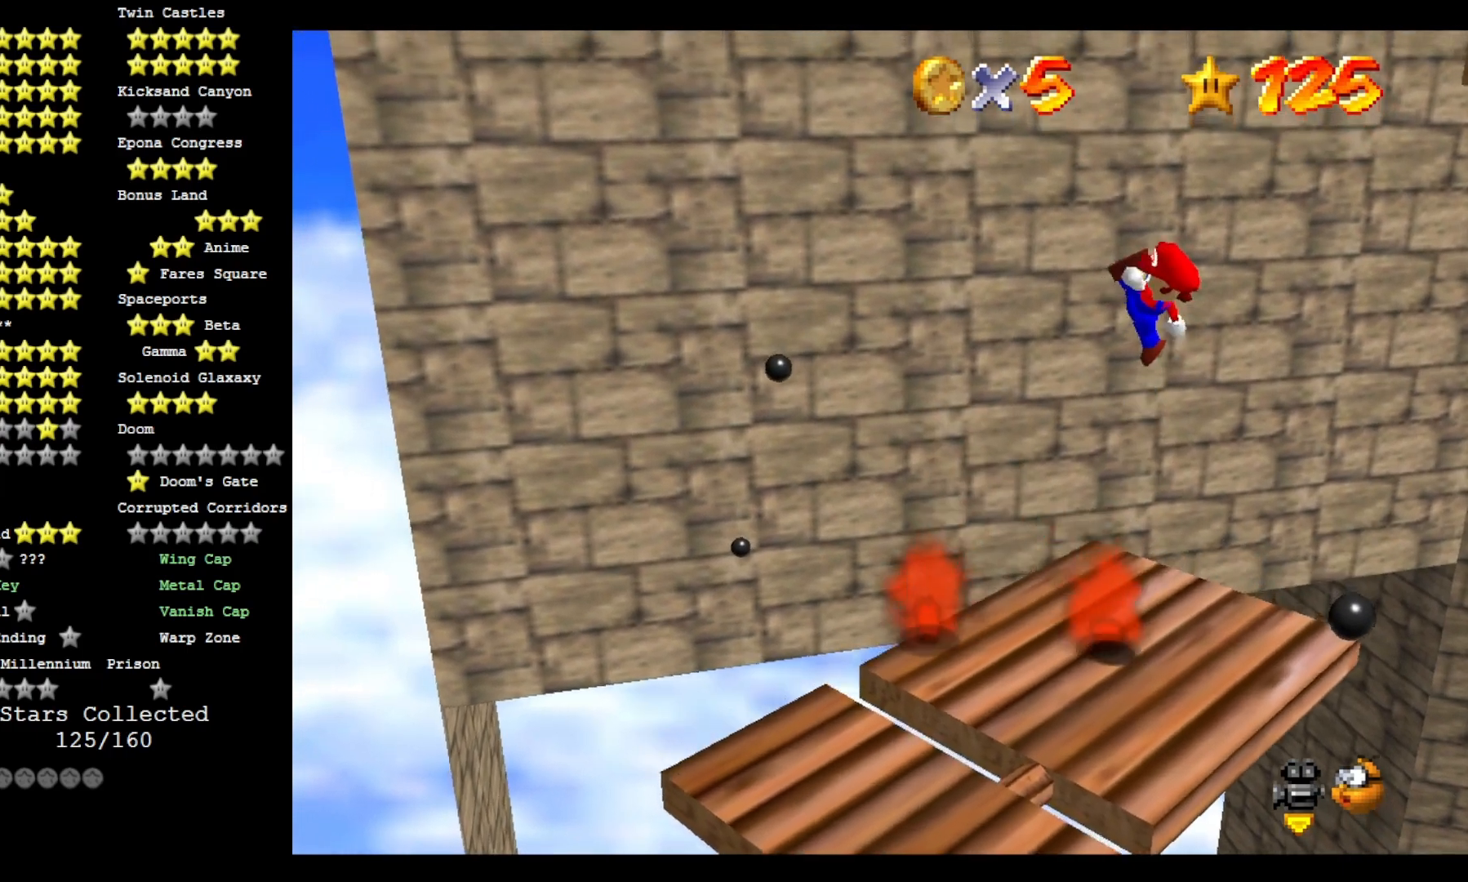
{"dt_ms": 500, "buttons": [], "left_stick": "center", "right_stick": "center", "events": [[33, "right_stick", "down-left"], [167, "right_stick", "center"], [200, "left_stick", "center"], [333, "right_stick", "left"], [467, "right_stick", "center"]]}
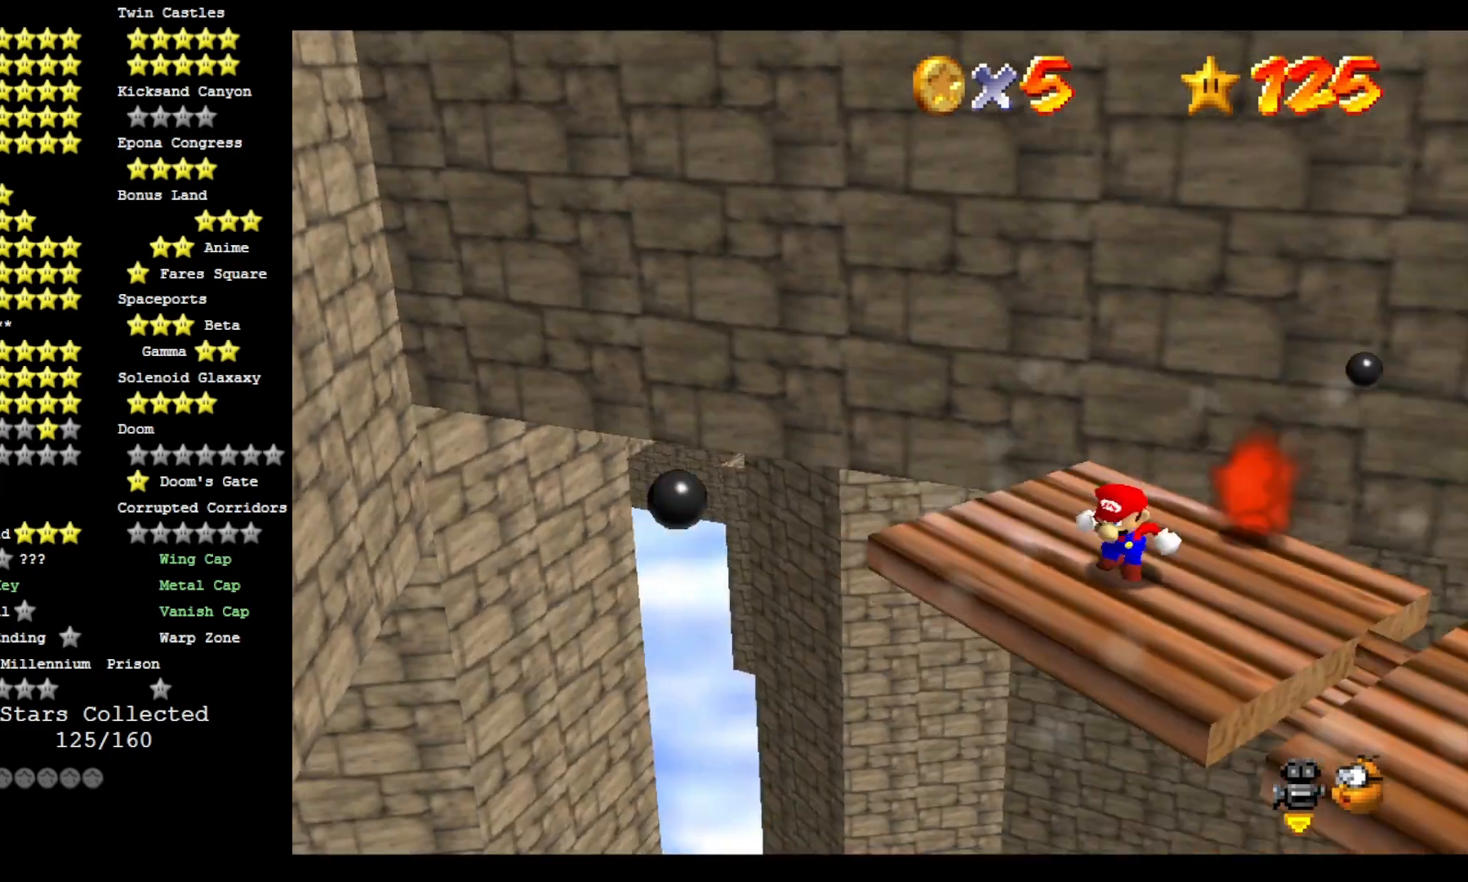
{"dt_ms": 500, "buttons": [], "left_stick": "center", "right_stick": "center", "events": []}
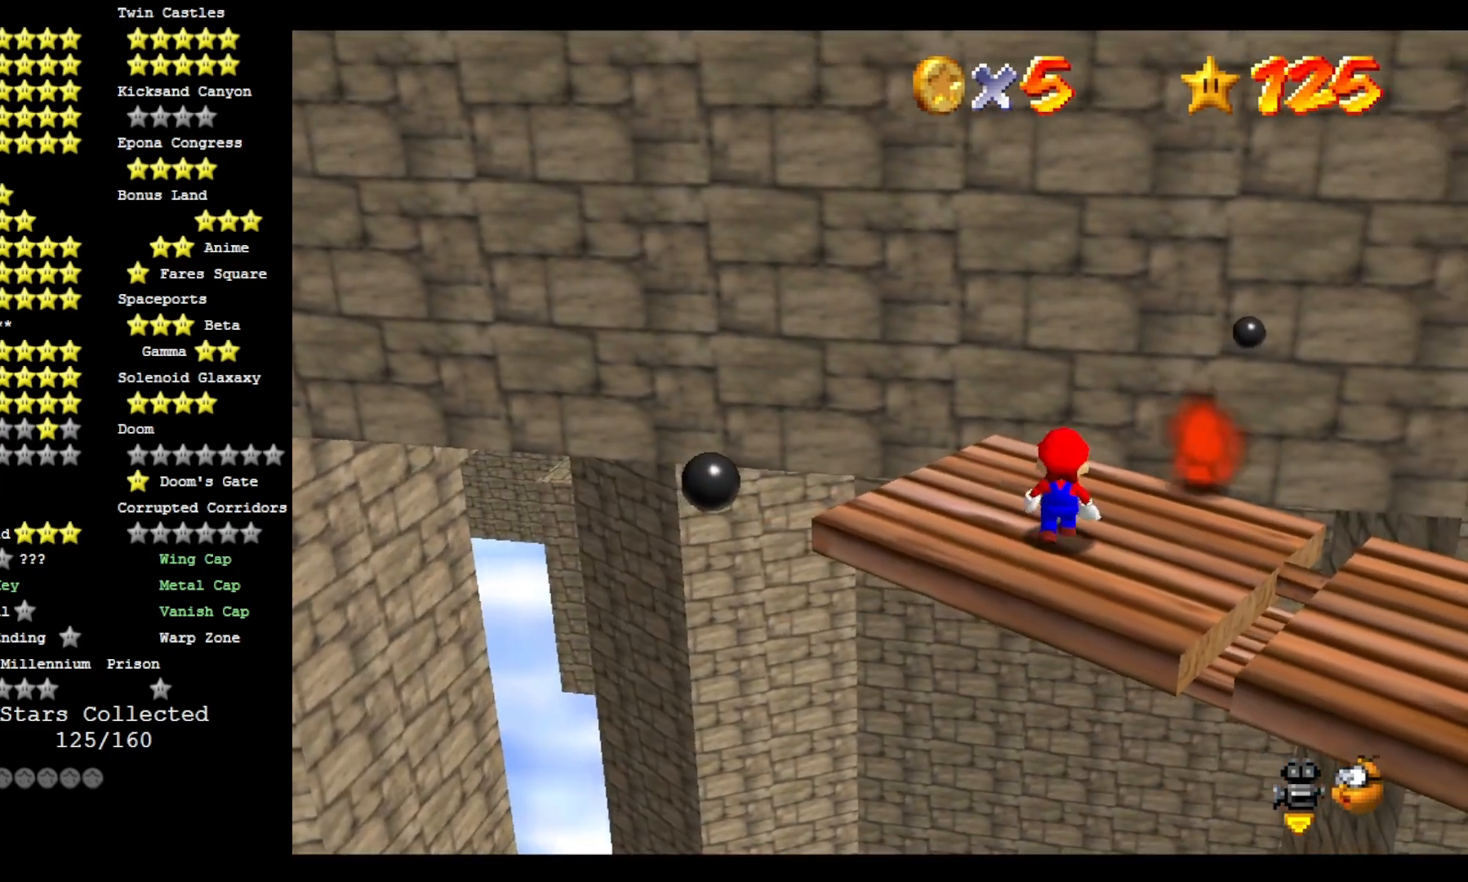
{"dt_ms": 500, "buttons": [], "left_stick": "down-right", "right_stick": "center", "events": [[200, "left_stick", "down"], [300, "left_stick", "down-right"]]}
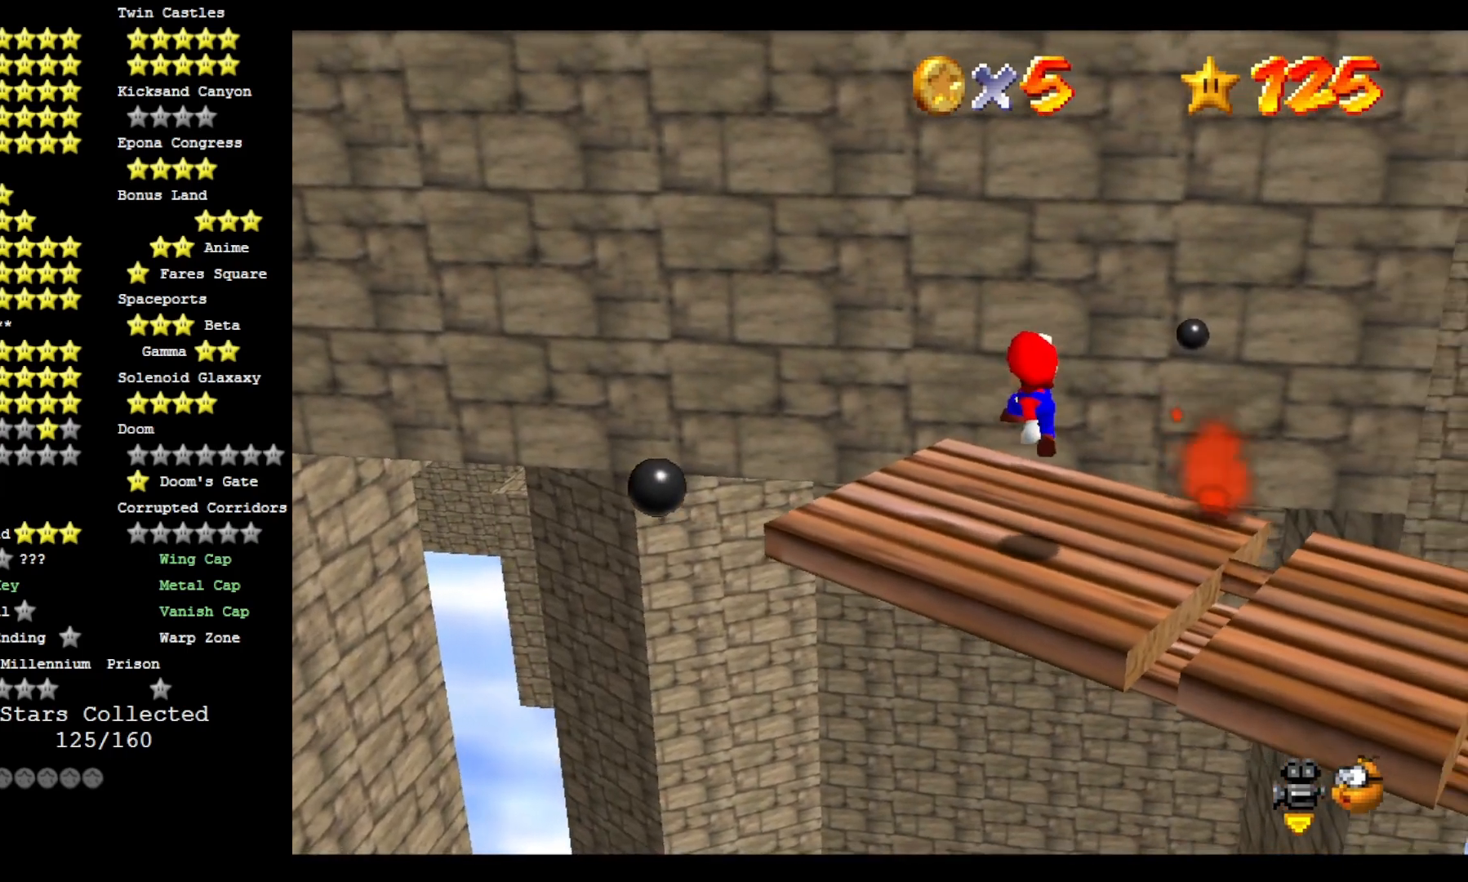
{"dt_ms": 500, "buttons": [], "left_stick": "up-left", "right_stick": "center", "events": [[100, "left_stick", "center"], [333, "SQUARE", "down"], [333, "left_stick", "up-left"], [500, "SQUARE", "up"]]}
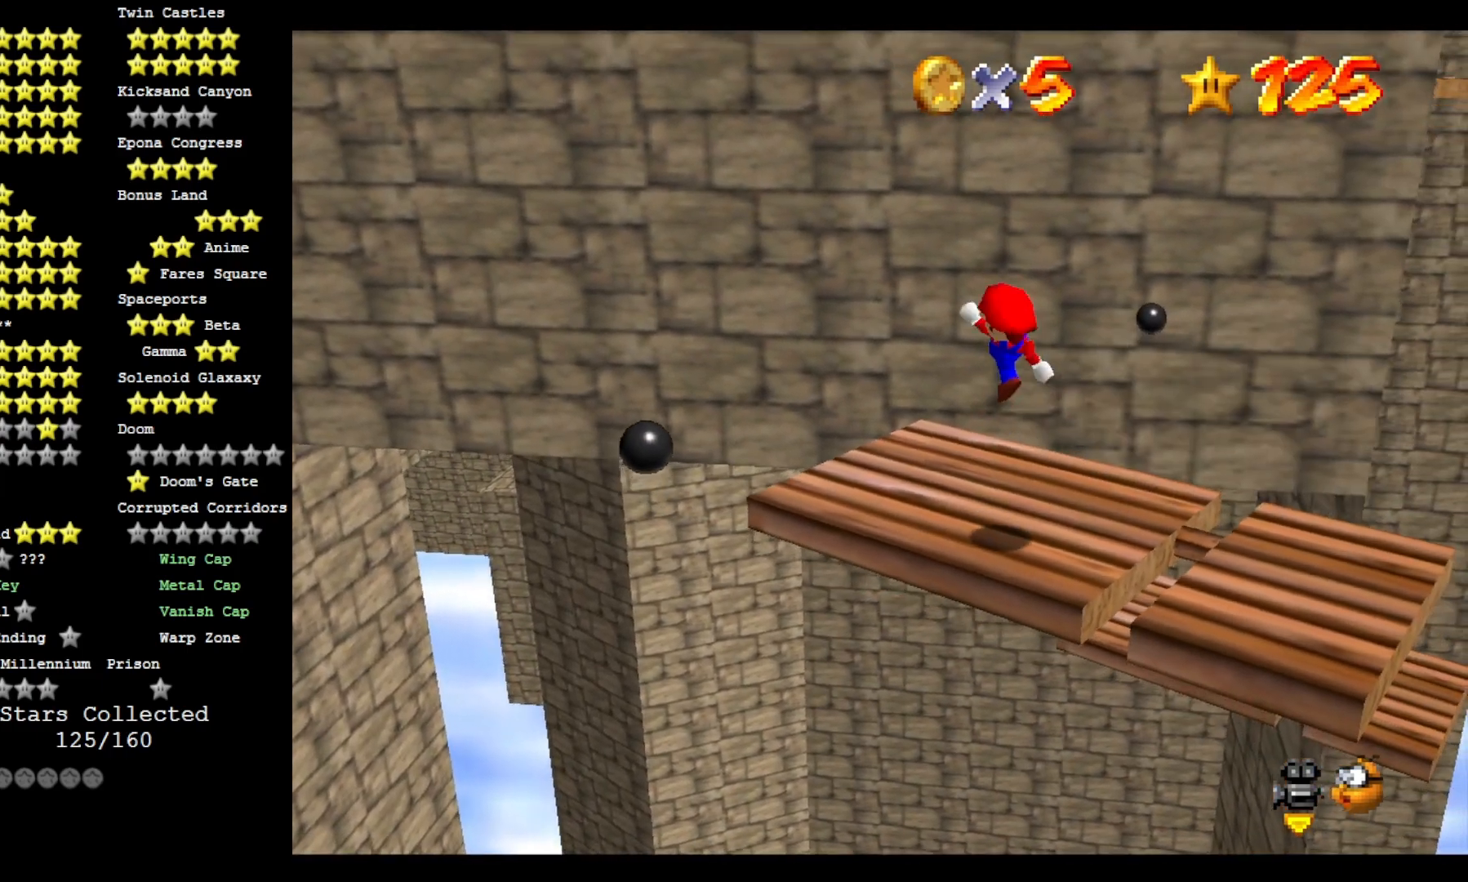
{"dt_ms": 500, "buttons": [], "left_stick": "up-left", "right_stick": "center", "events": []}
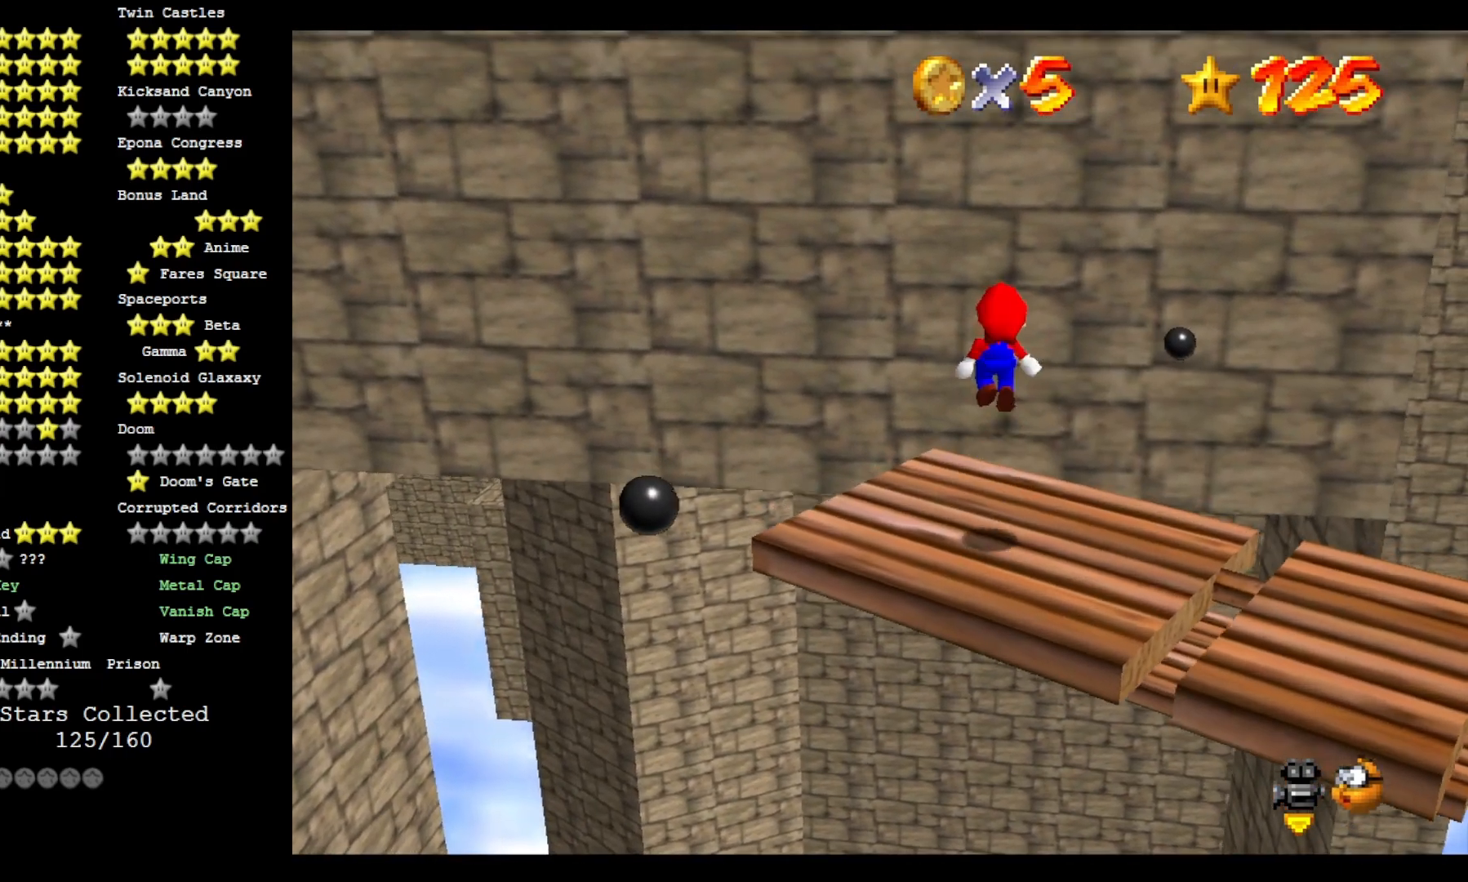
{"dt_ms": 500, "buttons": [], "left_stick": "up", "right_stick": "center", "events": [[133, "left_stick", "up"], [267, "right_stick", "down-right"], [333, "right_stick", "center"]]}
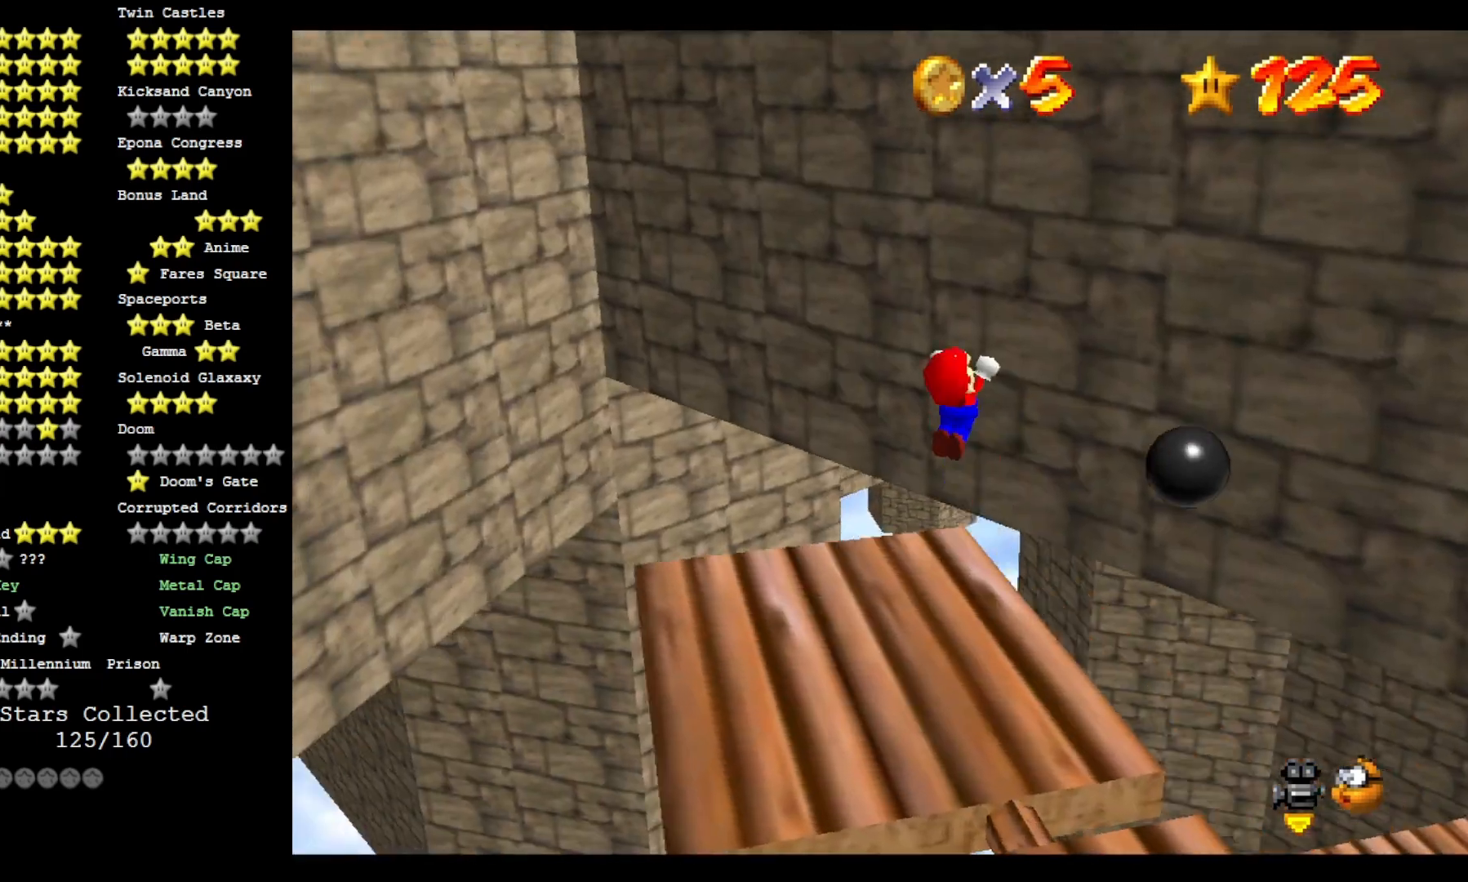
{"dt_ms": 500, "buttons": [], "left_stick": "up-right", "right_stick": "right", "events": [[433, "right_stick", "right"], [467, "left_stick", "up-right"]]}
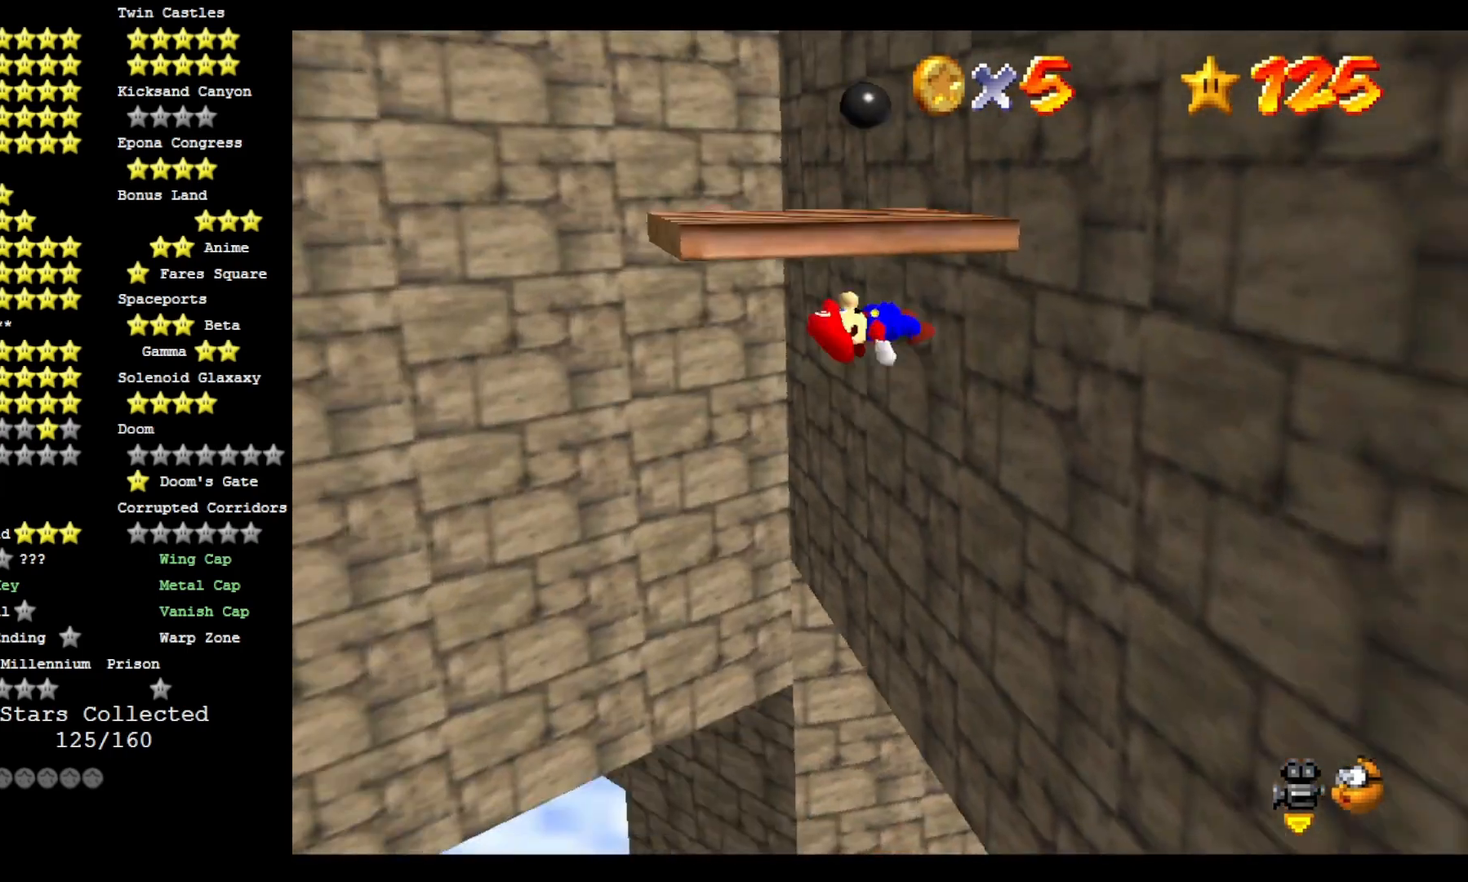
{"dt_ms": 500, "buttons": [], "left_stick": "up-right", "right_stick": "center", "events": [[67, "right_stick", "center"]]}
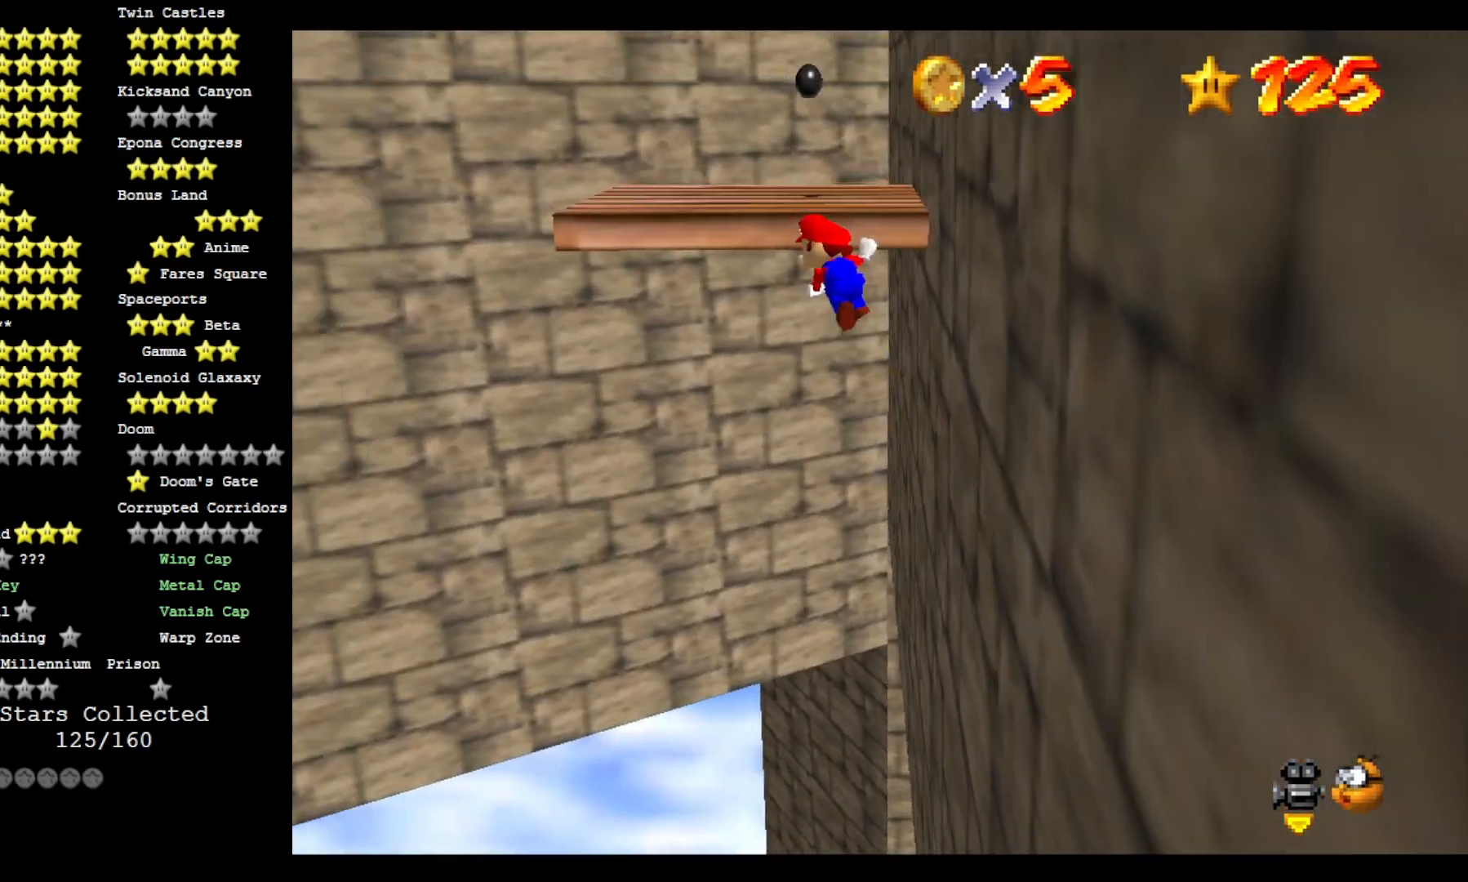
{"dt_ms": 500, "buttons": [], "left_stick": "up-right", "right_stick": "center", "events": []}
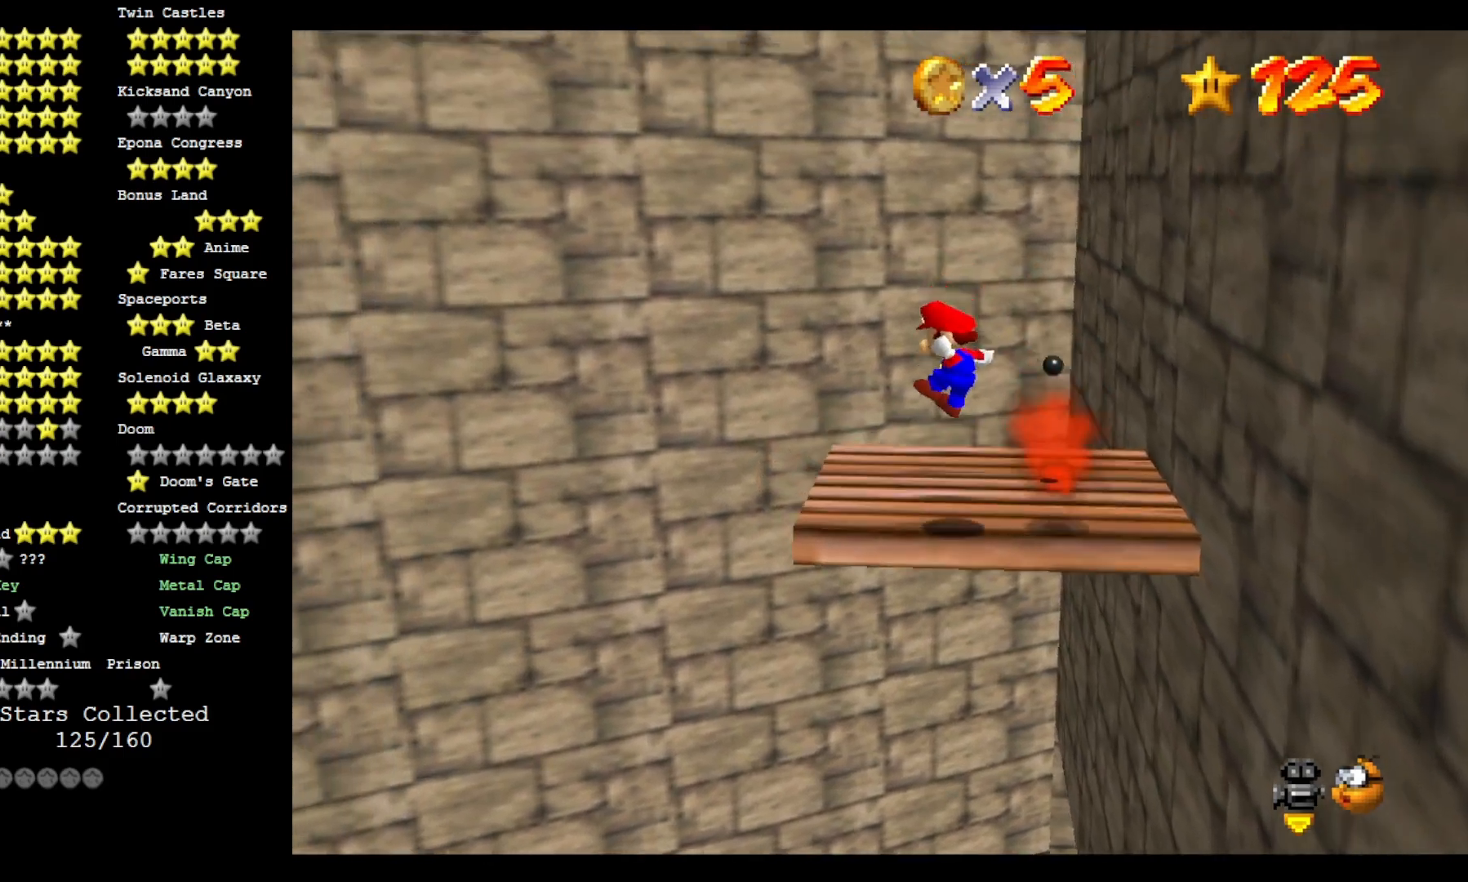
{"dt_ms": 500, "buttons": [], "left_stick": "down-right", "right_stick": "center", "events": [[100, "right_stick", "right"], [200, "right_stick", "center"], [300, "left_stick", "right"], [500, "left_stick", "down-right"]]}
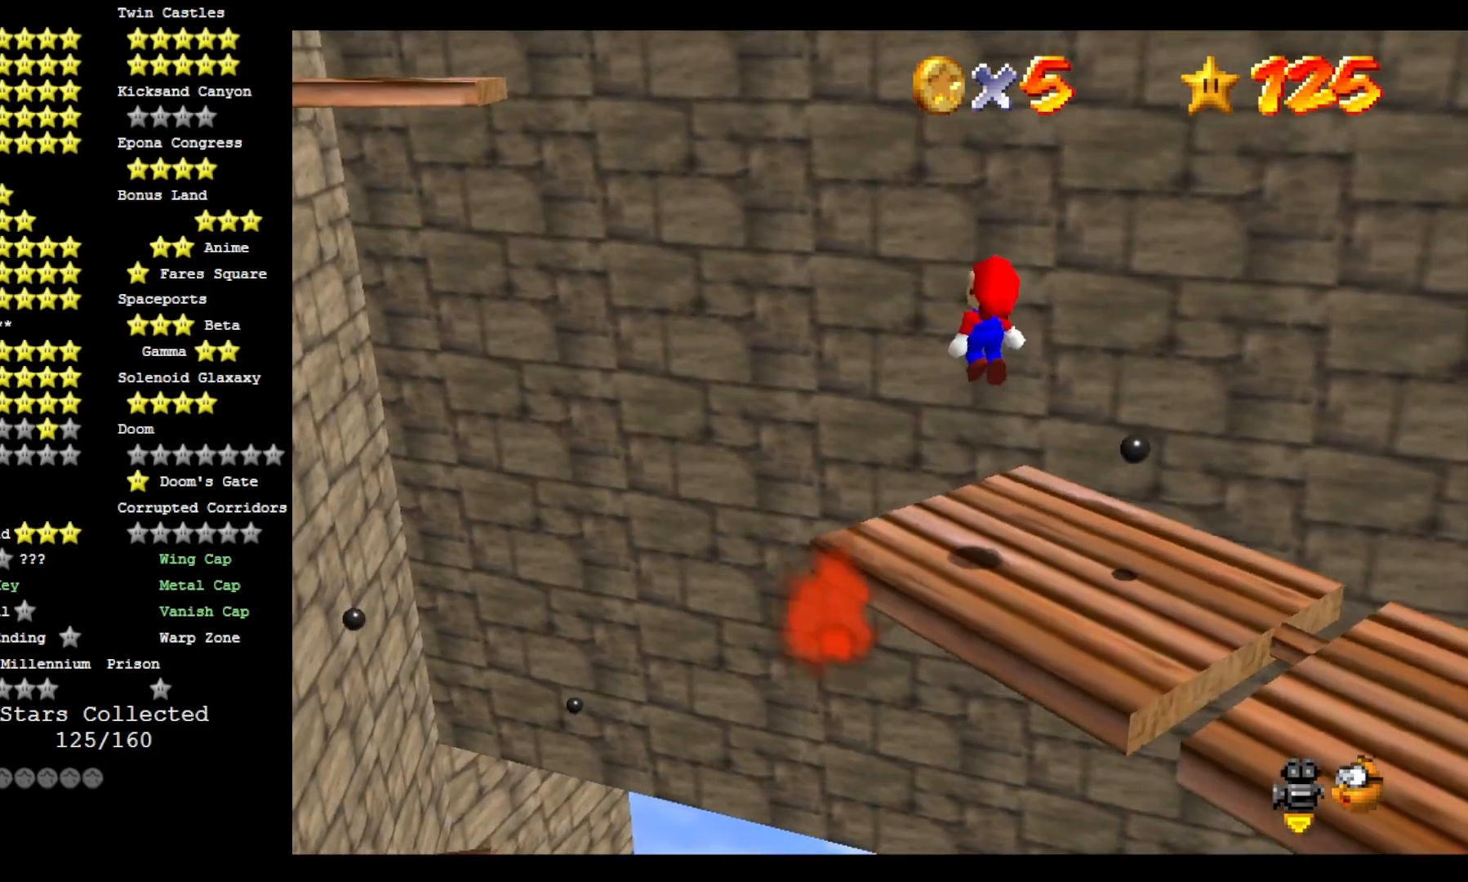
{"dt_ms": 1000, "buttons": [], "left_stick": "left", "right_stick": "center"}
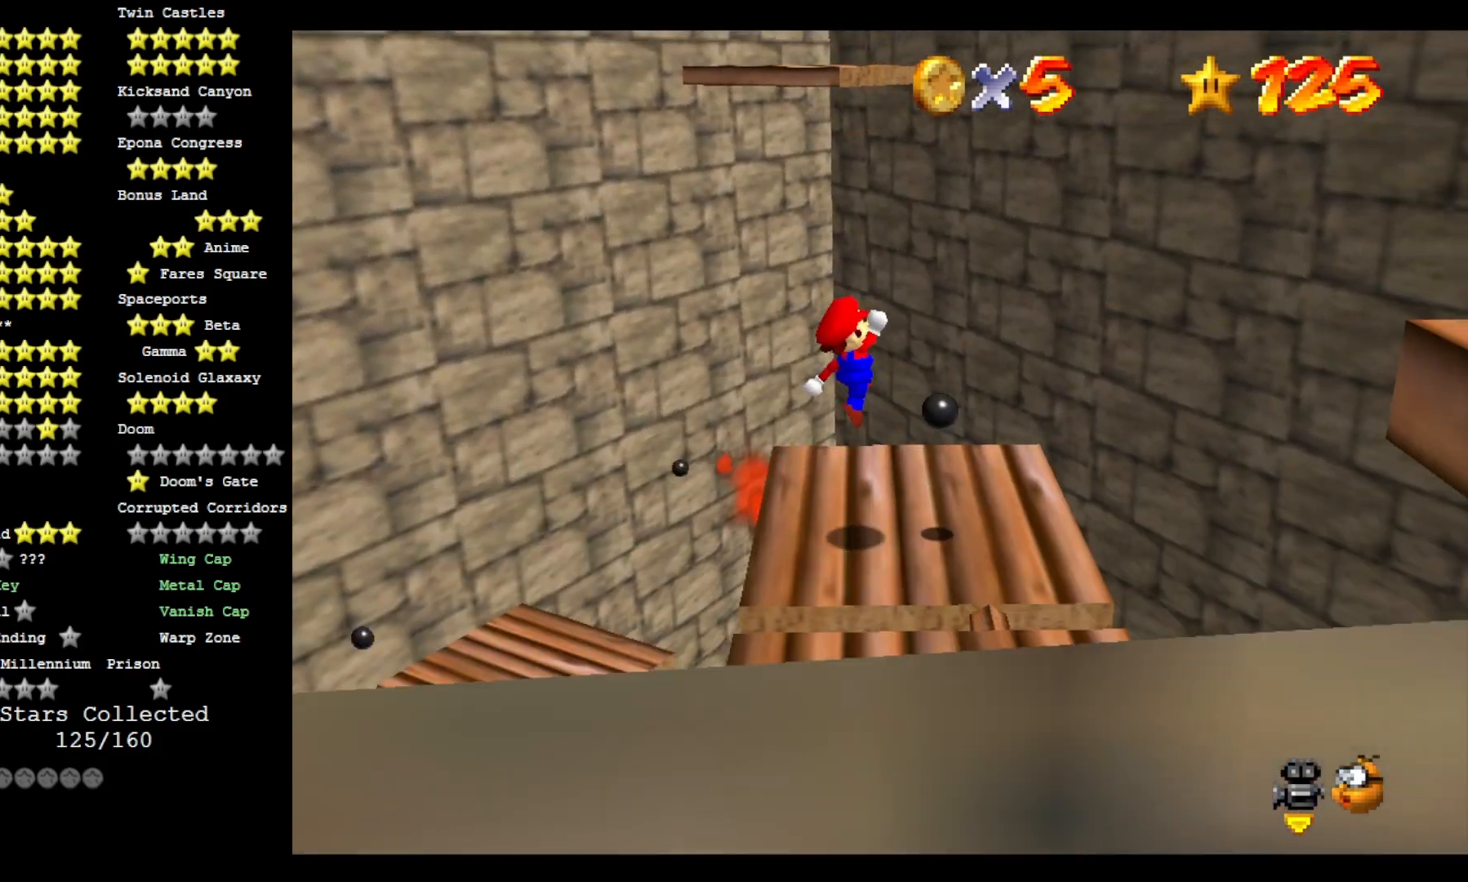
{"dt_ms": 500, "buttons": [], "left_stick": "center", "right_stick": "center", "events": [[100, "left_stick", "down-left"], [200, "left_stick", "down"], [300, "left_stick", "center"]]}
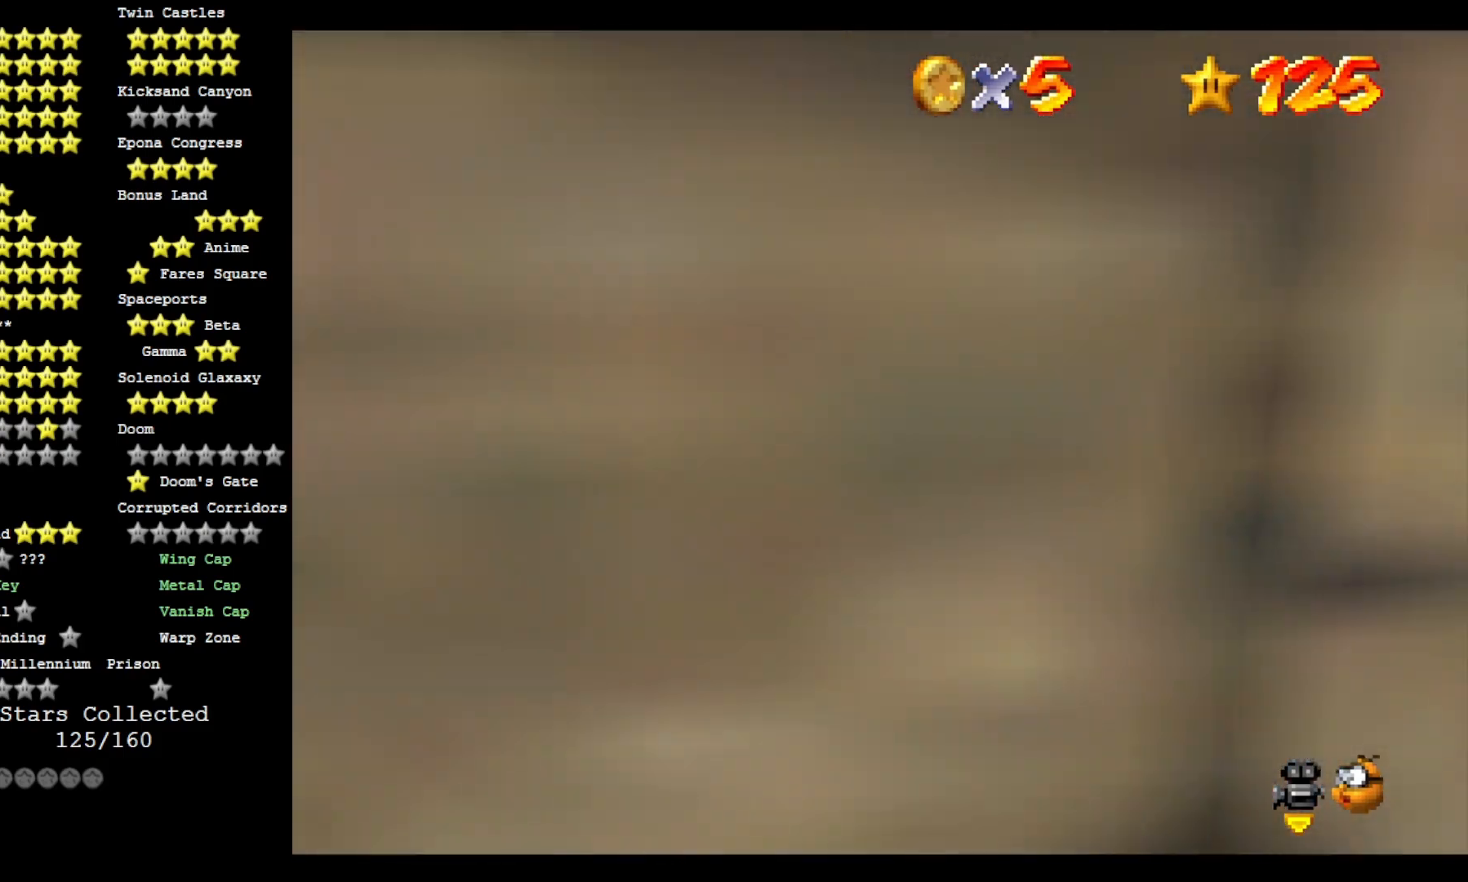
{"dt_ms": 500, "buttons": [], "left_stick": "up-right", "right_stick": "center", "events": [[33, "SQUARE", "down"], [67, "left_stick", "up-right"], [133, "SQUARE", "up"]]}
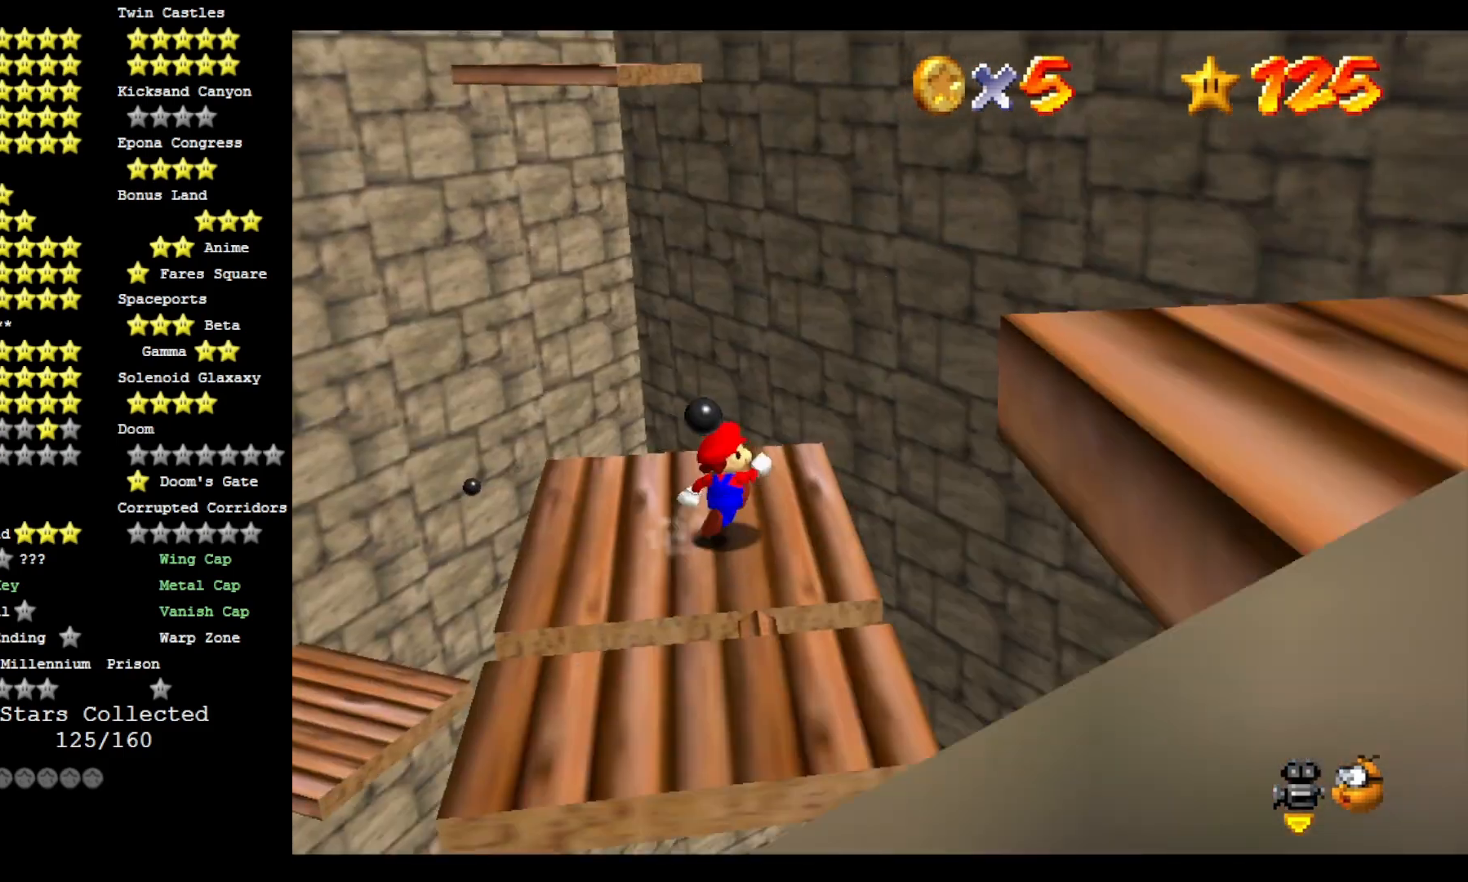
{"dt_ms": 500, "buttons": ["L2"], "left_stick": "up", "right_stick": "center", "events": [[67, "left_stick", "up"], [433, "L2", "down"]]}
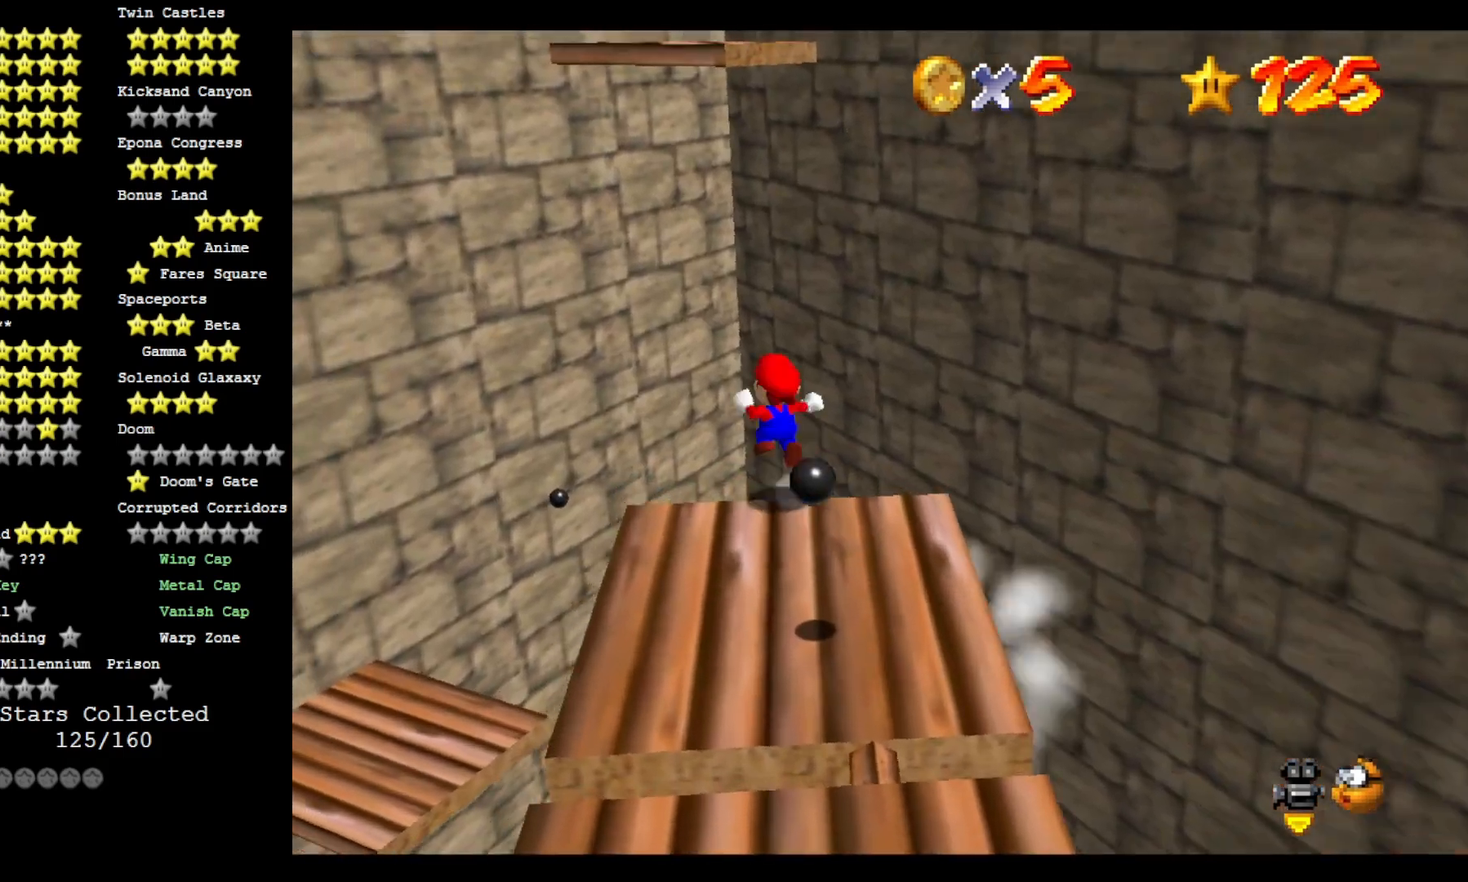
{"dt_ms": 500, "buttons": [], "left_stick": "up", "right_stick": "center", "events": [[133, "L2", "up"]]}
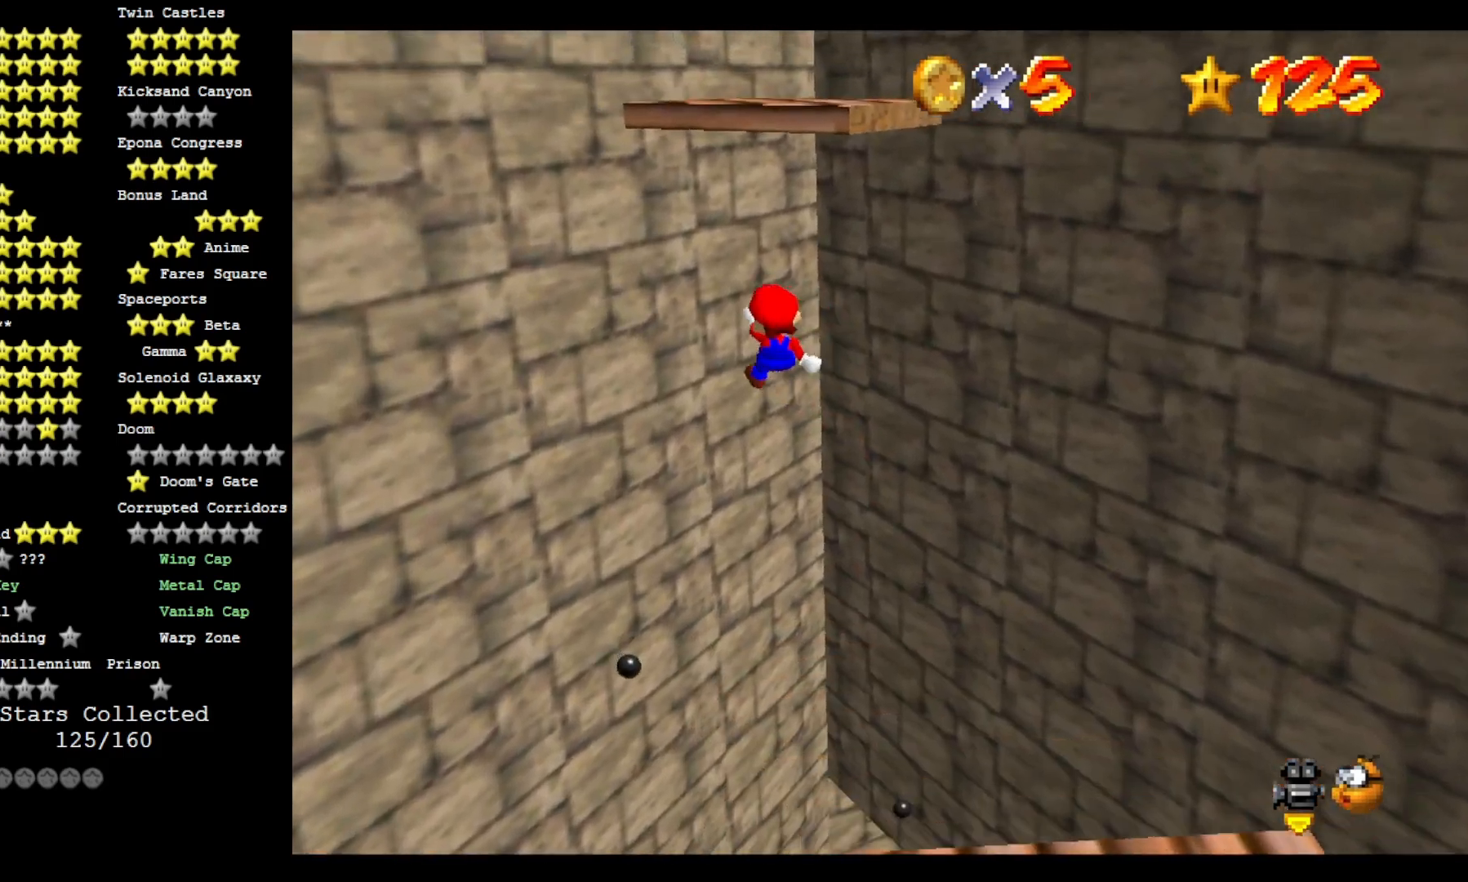
{"dt_ms": 500, "buttons": [], "left_stick": "up-left", "right_stick": "center", "events": [[67, "right_stick", "down"], [133, "right_stick", "center"], [267, "right_stick", "down"], [400, "right_stick", "center"], [433, "left_stick", "up-left"]]}
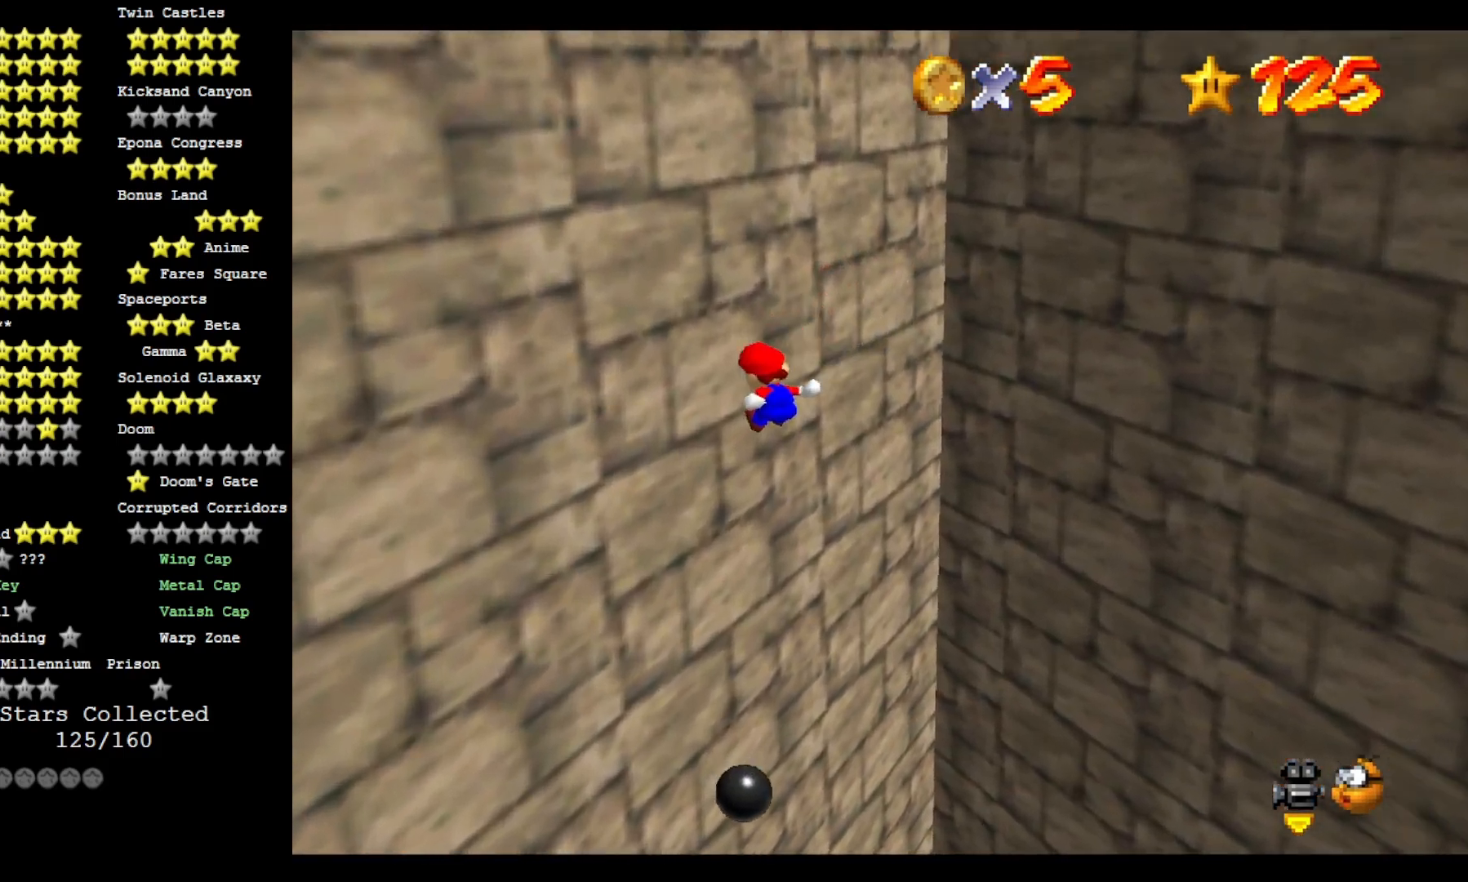
{"dt_ms": 500, "buttons": [], "left_stick": "up-right", "right_stick": "center", "events": [[200, "left_stick", "up-right"]]}
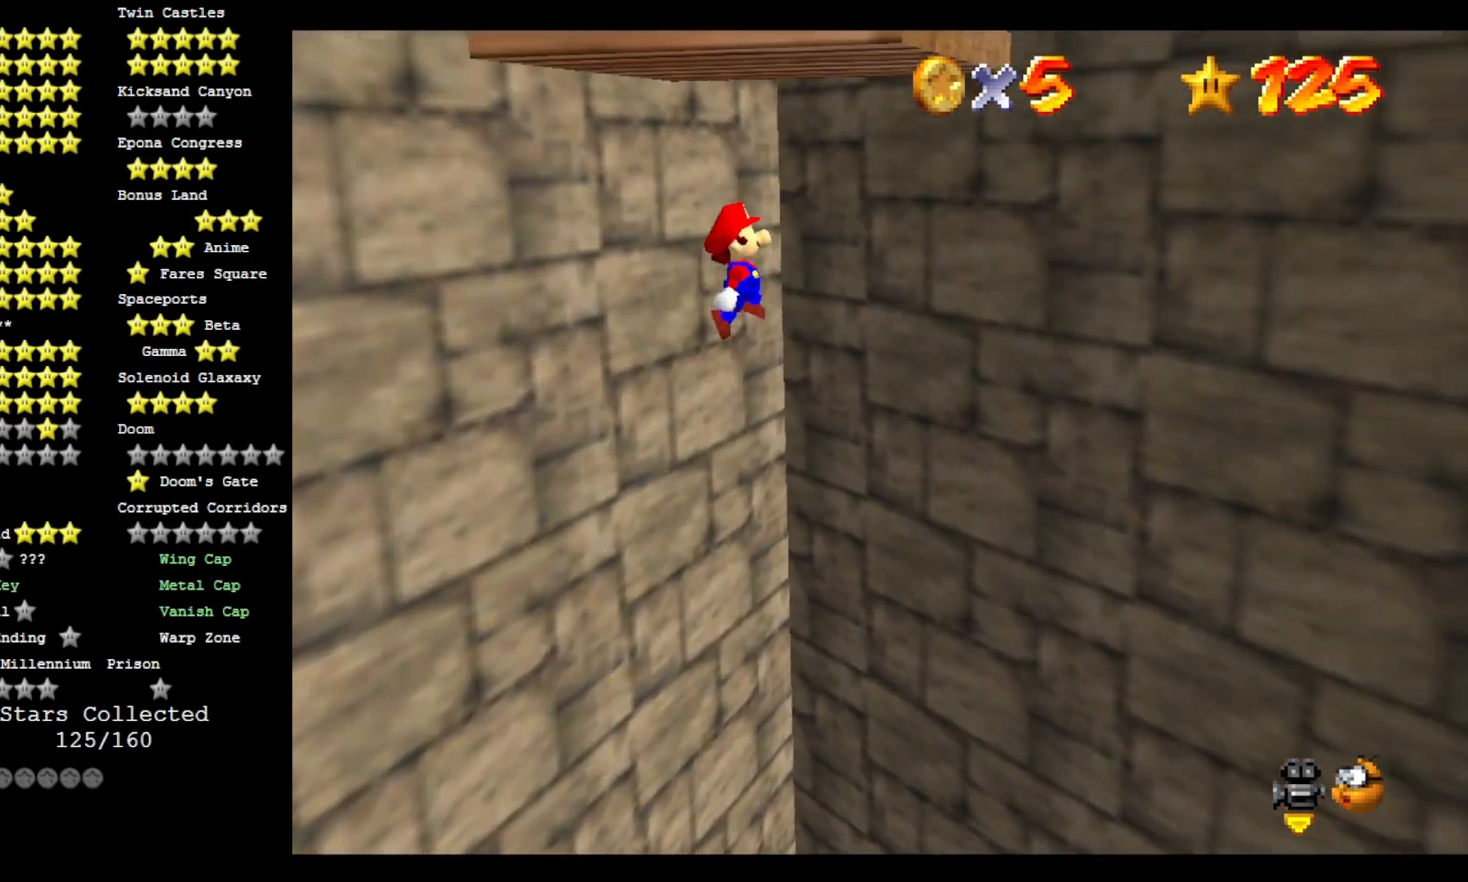
{"dt_ms": 500, "buttons": [], "left_stick": "right", "right_stick": "center", "events": [[67, "left_stick", "right"]]}
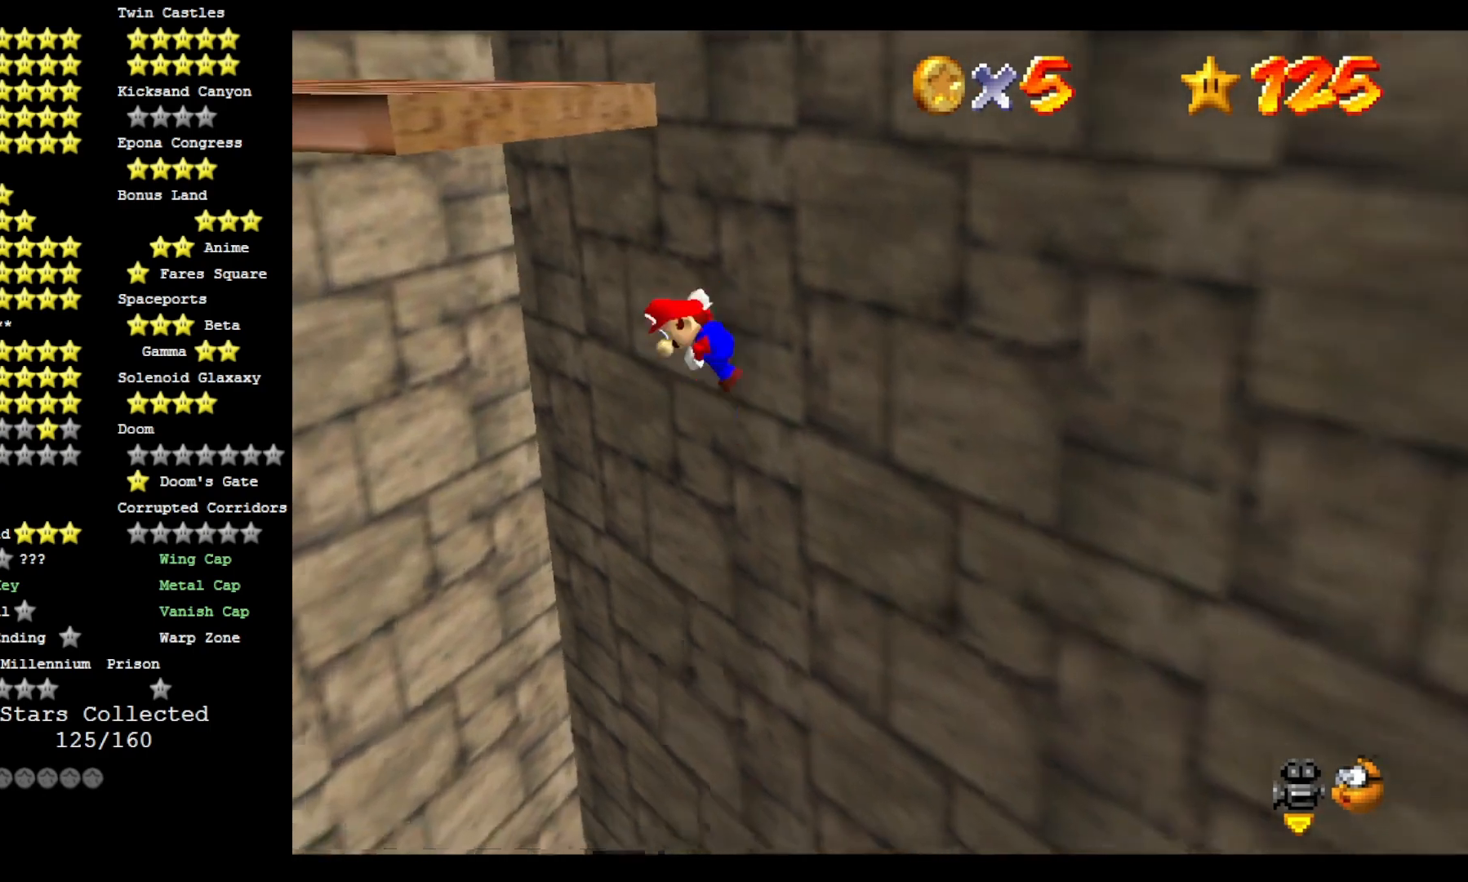
{"dt_ms": 500, "buttons": [], "left_stick": "up", "right_stick": "center", "events": [[33, "left_stick", "up-right"], [167, "left_stick", "up"]]}
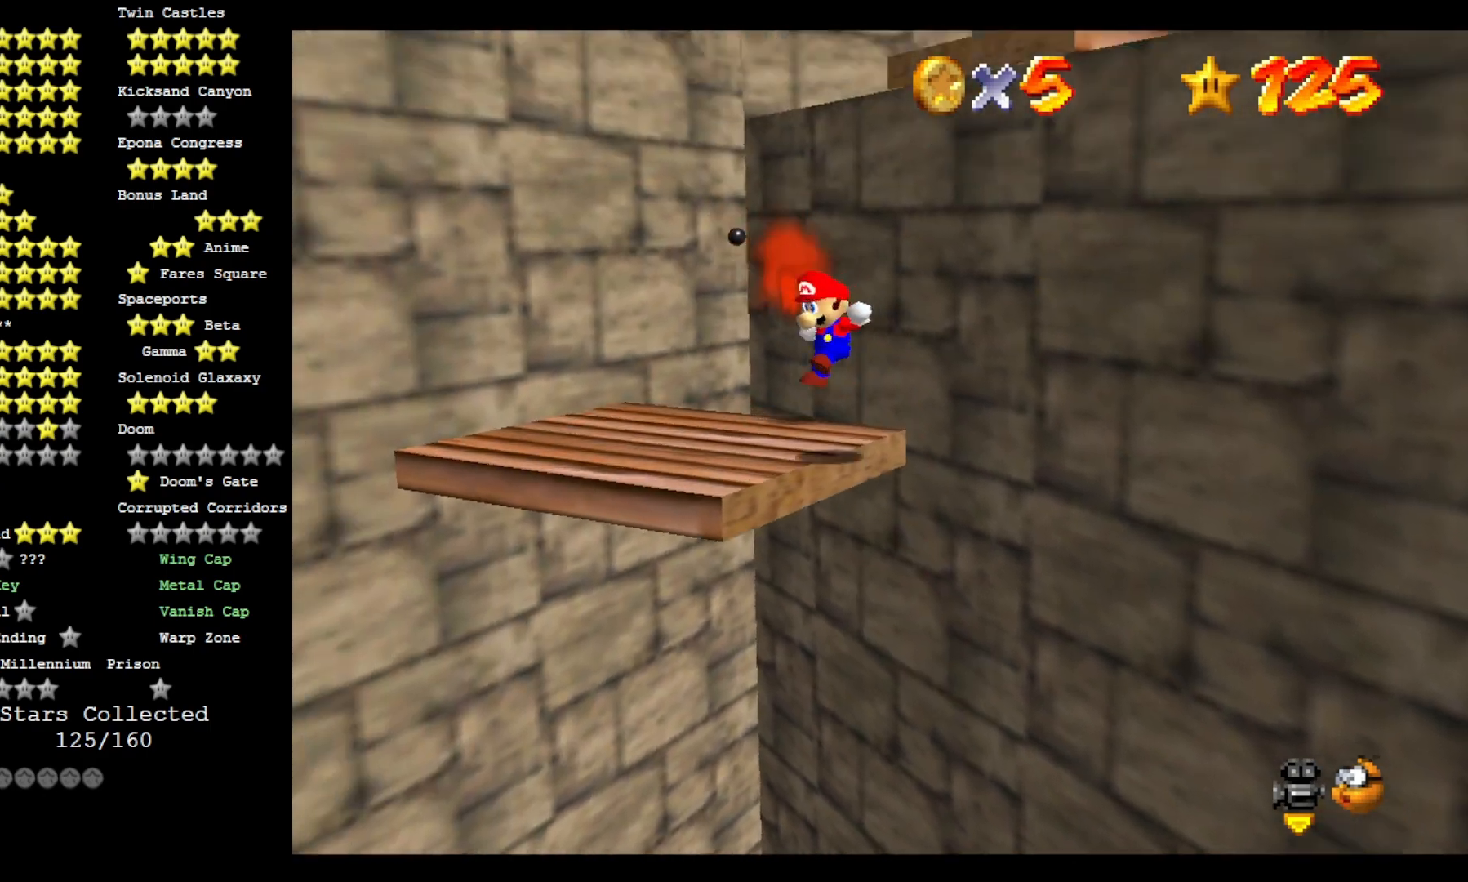
{"dt_ms": 1000, "buttons": [], "left_stick": "up-left", "right_stick": "center"}
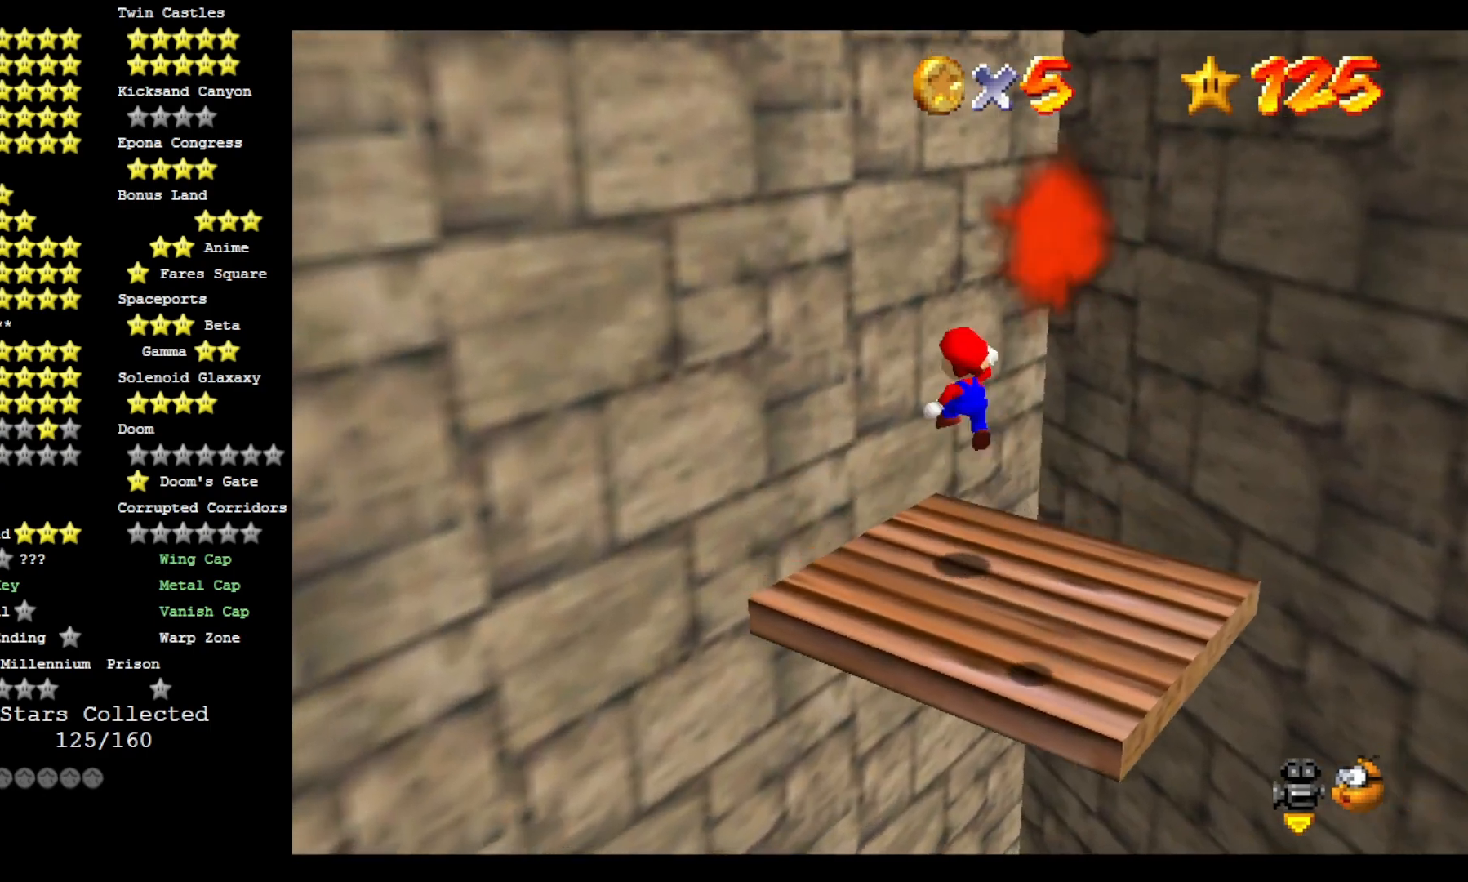
{"dt_ms": 500, "buttons": [], "left_stick": "center", "right_stick": "center", "events": [[467, "left_stick", "center"]]}
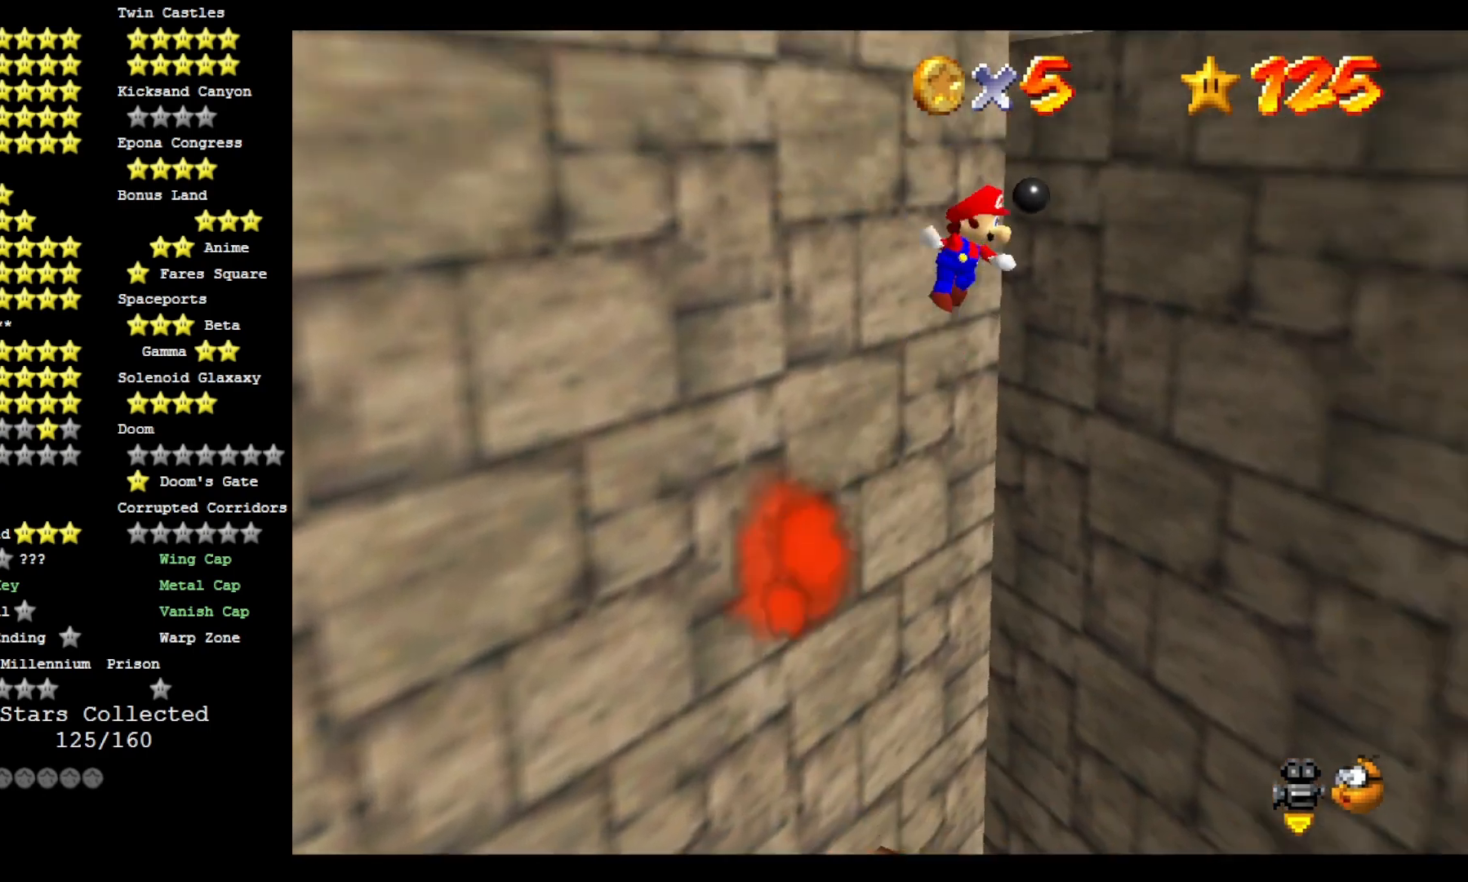
{"dt_ms": 500, "buttons": [], "left_stick": "right", "right_stick": "center", "events": [[133, "left_stick", "right"]]}
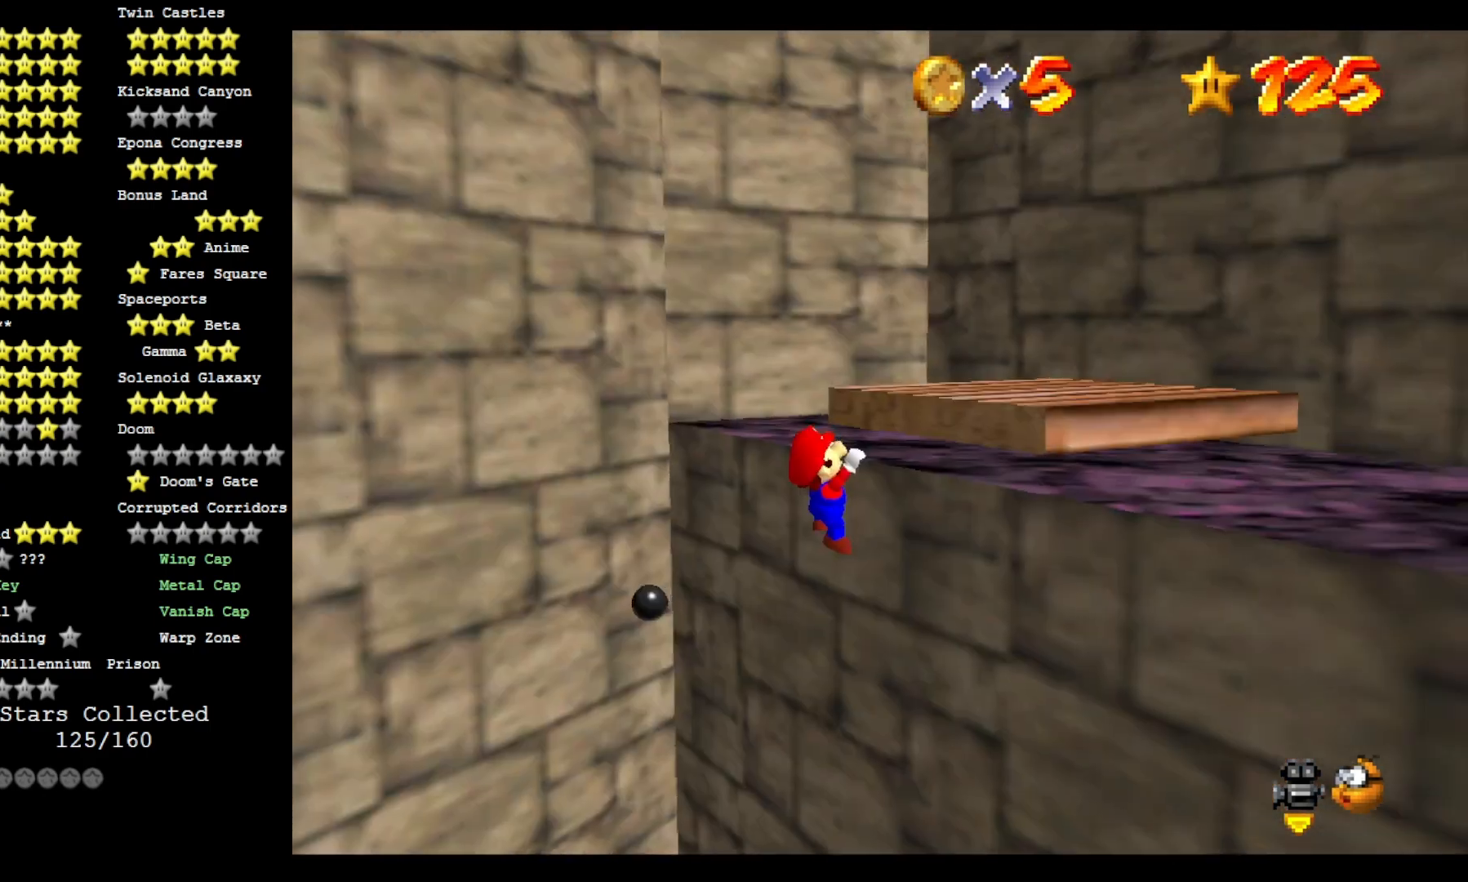
{"dt_ms": 500, "buttons": [], "left_stick": "center", "right_stick": "center", "events": [[33, "right_stick", "down-left"], [133, "left_stick", "center"], [167, "right_stick", "center"], [300, "right_stick", "left"], [433, "right_stick", "center"]]}
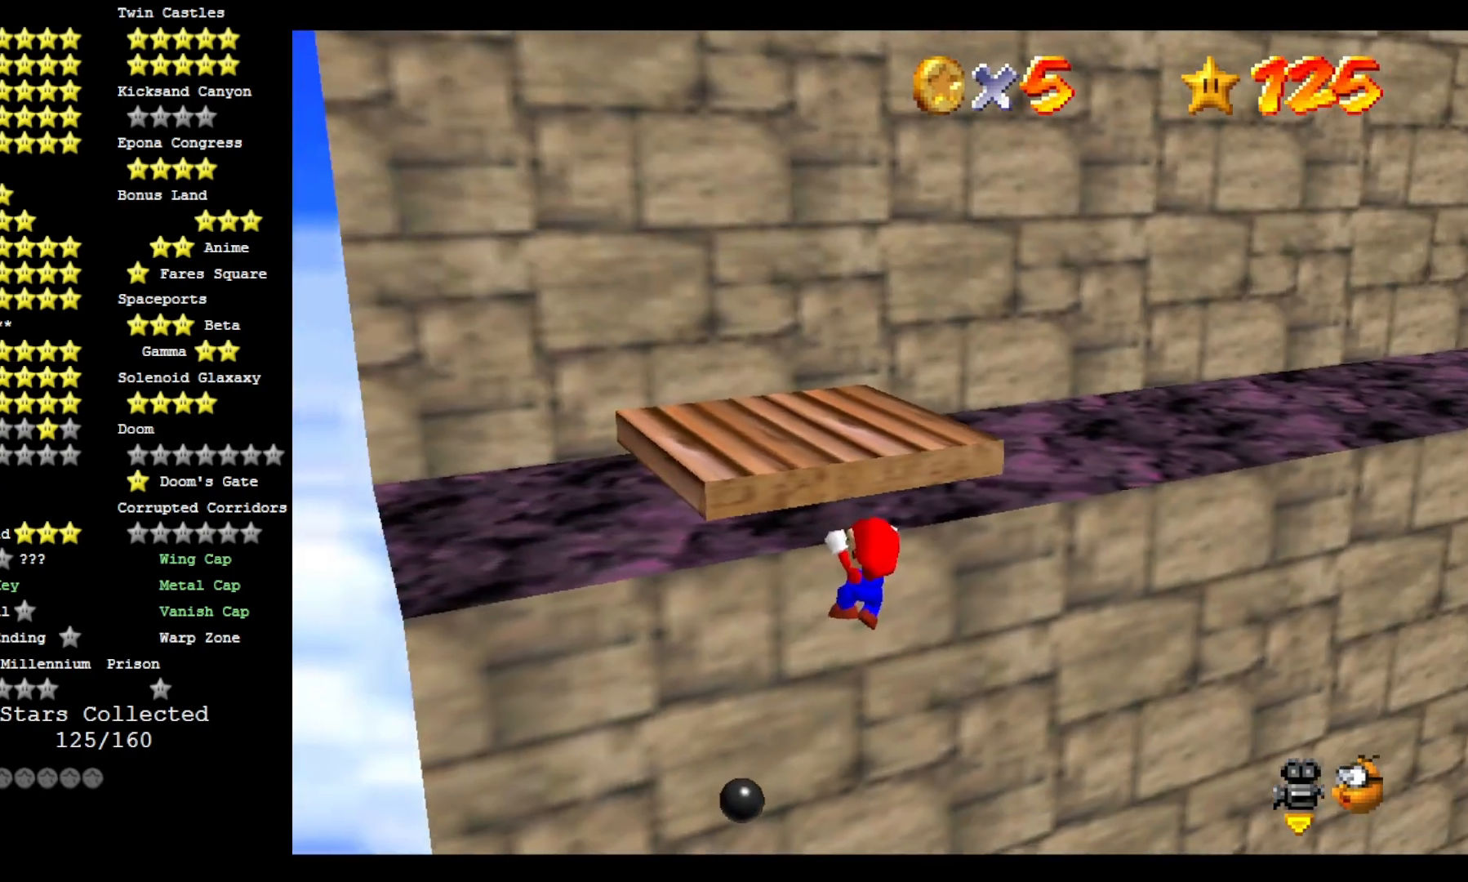
{"dt_ms": 500, "buttons": [], "left_stick": "center", "right_stick": "center", "events": []}
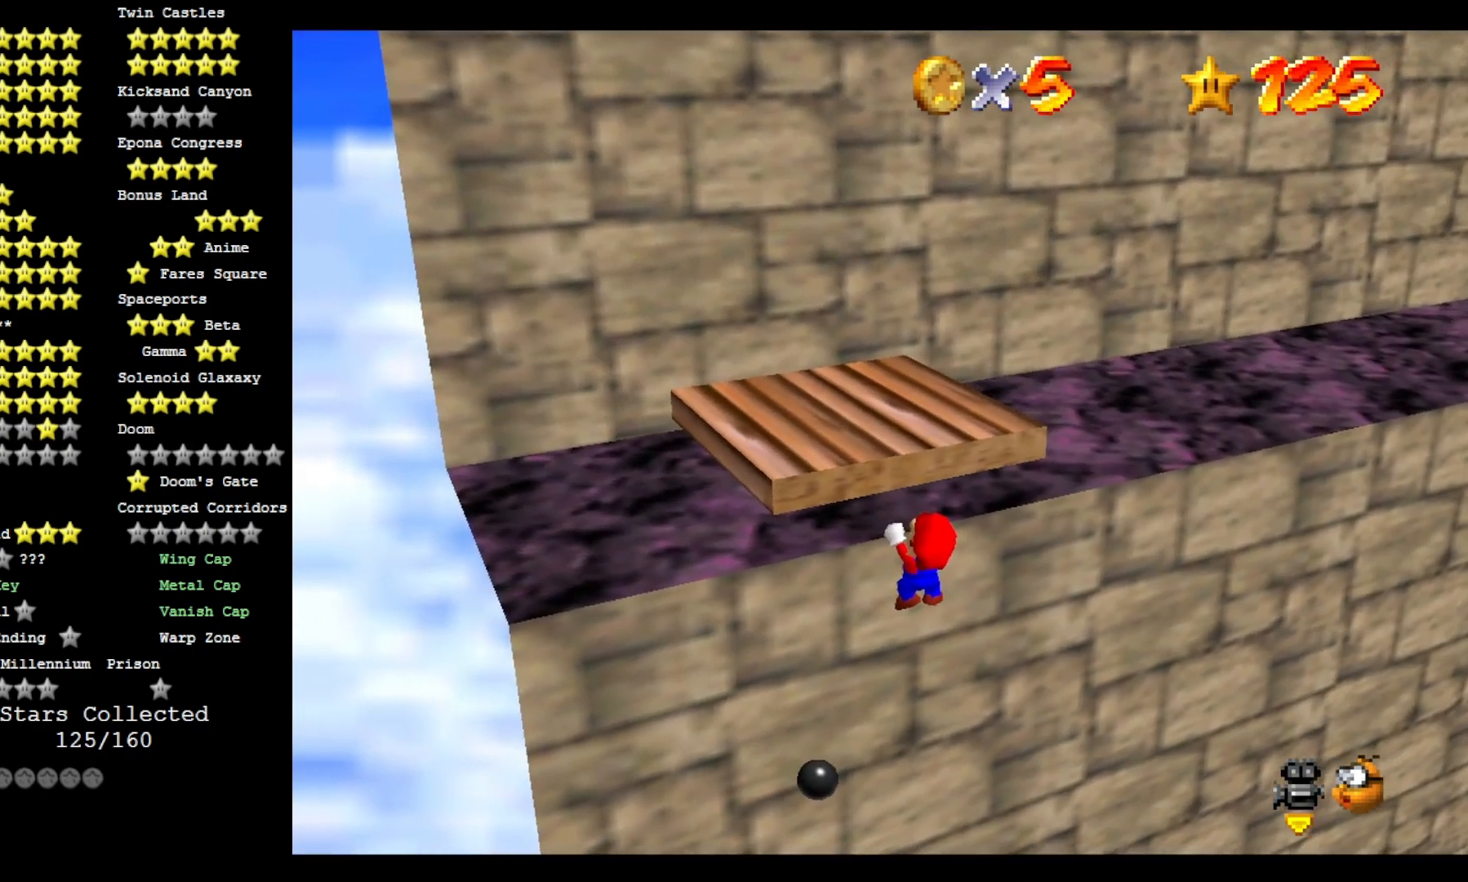
{"dt_ms": 500, "buttons": [], "left_stick": "center", "right_stick": "center", "events": []}